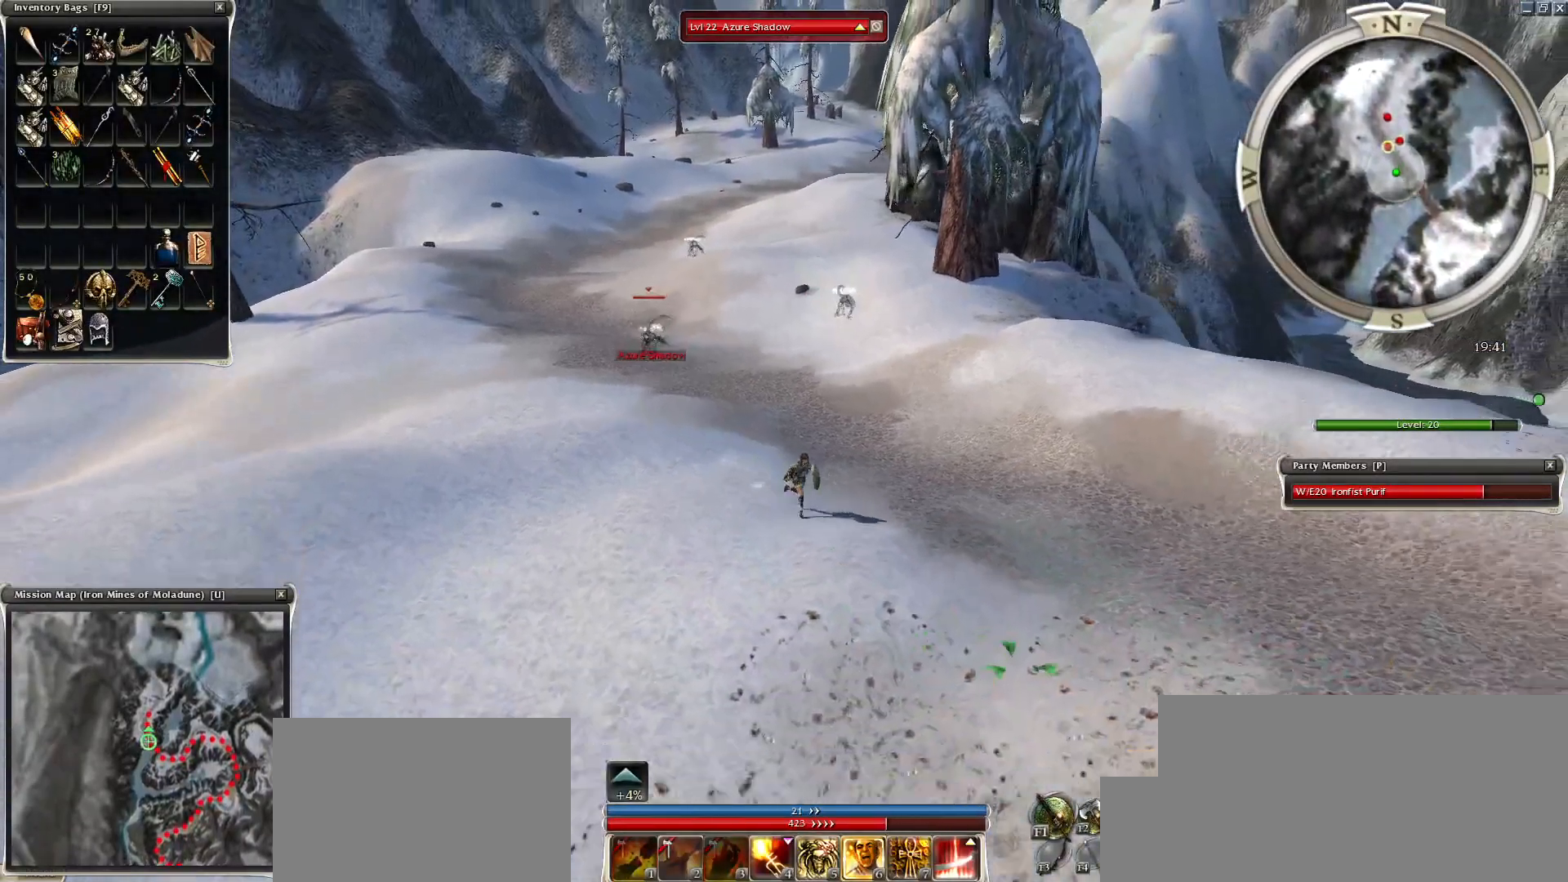
Gameplay with keyboard and mouse; each line is a JSON object with the keys and mouse buttons held at the frame after it. "events" lists presses ("down") and releases ("up") of "1", "2", "3", "4", "a", "alt", "c", "caps_lock", "ctrl", "d", "e", "f", "f1", "g", "q", "r", "s", "shift", "space", "t", "tab", "tilde", "v", "w", "x", "z", "mouse_left", "mouse_wheel", "mouse_right", "mouse_mb4" and "mouse_mb5" between this image and that frame as [ms after this image, input, new state], when the widget could be followed in between. "mouse_left", "mouse_wheel", "mouse_right", "mouse_mb4", "mouse_mb5" = the "left", "wheel", "right", "mb4", "mb5" buttons of the "mouse" list. No other keys are recorded. "wheel" means that the mouse wheel is clicked or scrolled. Mouse movement is not recorded.
{"keys": [], "mouse": [], "events": [[100, "mouse_left", "down"], [150, "mouse_left", "up"], [250, "mouse_left", "down"], [350, "mouse_left", "up"], [400, "mouse_left", "down"], [500, "mouse_left", "up"]]}
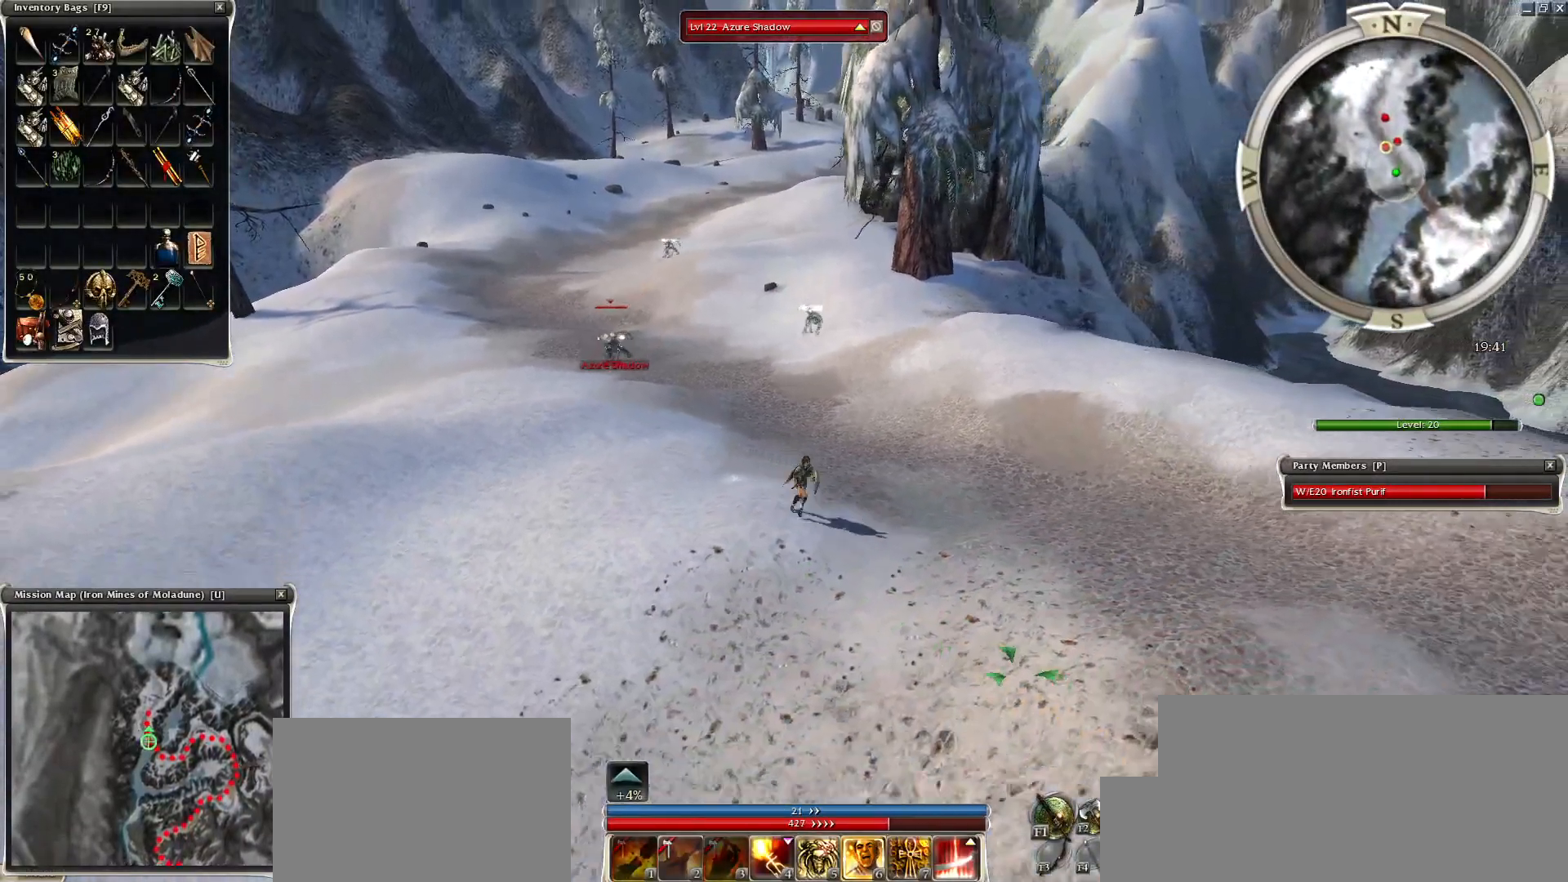
{"keys": [], "mouse": ["left"], "events": [[50, "tab", "down"], [100, "mouse_right", "down"], [200, "mouse_right", "up"], [200, "tab", "up"], [334, "mouse_left", "down"], [400, "mouse_left", "up"], [500, "mouse_left", "down"]]}
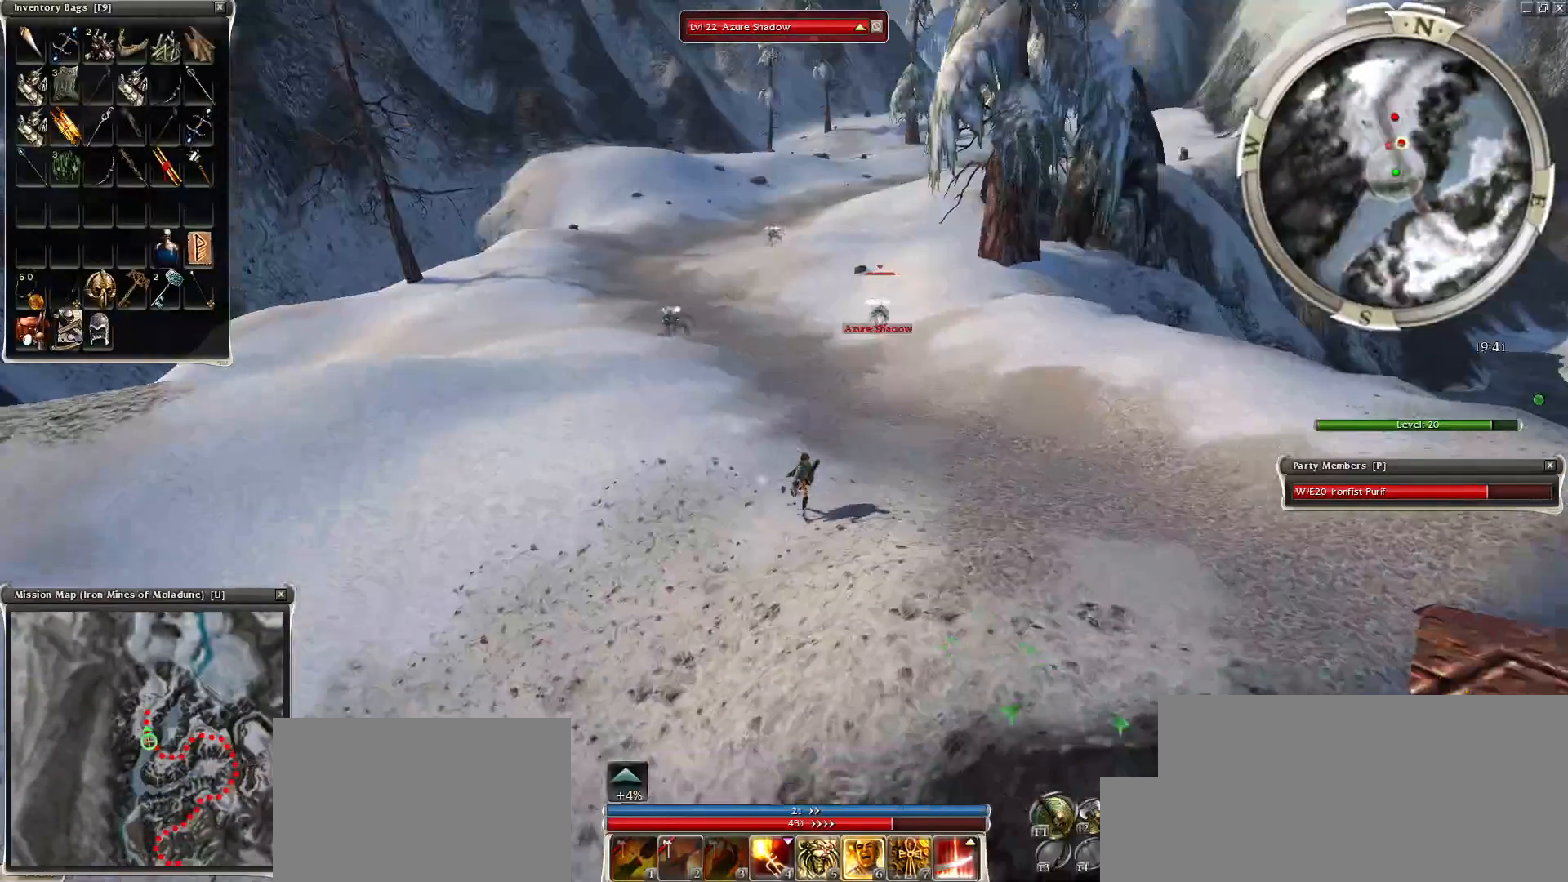
{"keys": [], "mouse": ["left"], "events": [[100, "mouse_left", "up"], [300, "mouse_left", "down"], [400, "mouse_left", "up"], [450, "mouse_left", "down"]]}
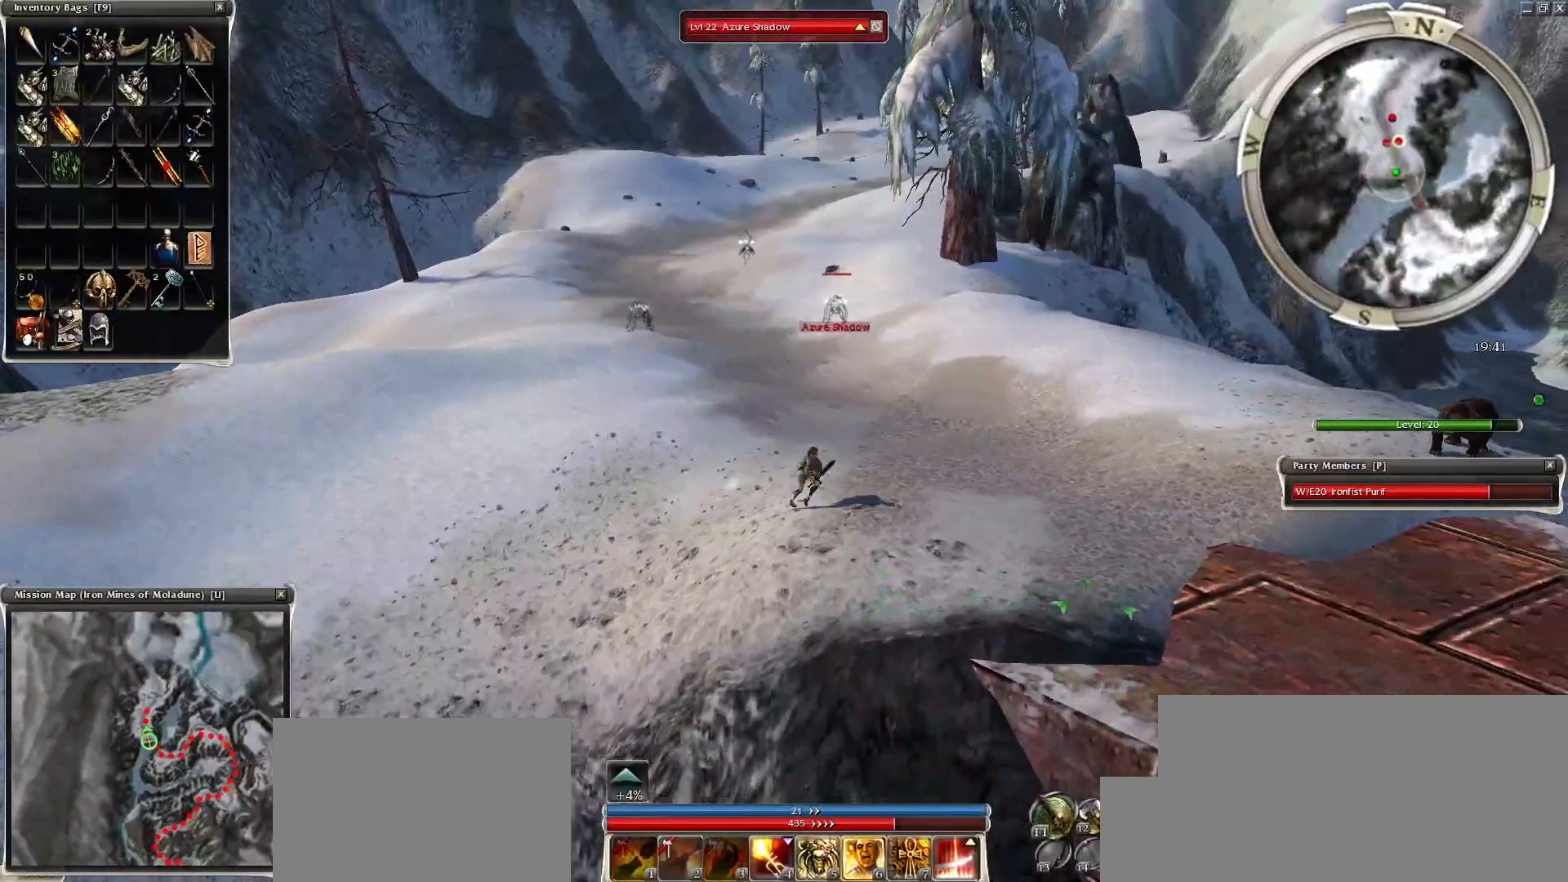
{"keys": [], "mouse": ["left"], "events": [[50, "mouse_left", "up"], [100, "mouse_right", "down"], [250, "mouse_right", "up"], [300, "mouse_left", "down"], [400, "mouse_left", "up"], [500, "mouse_left", "down"]]}
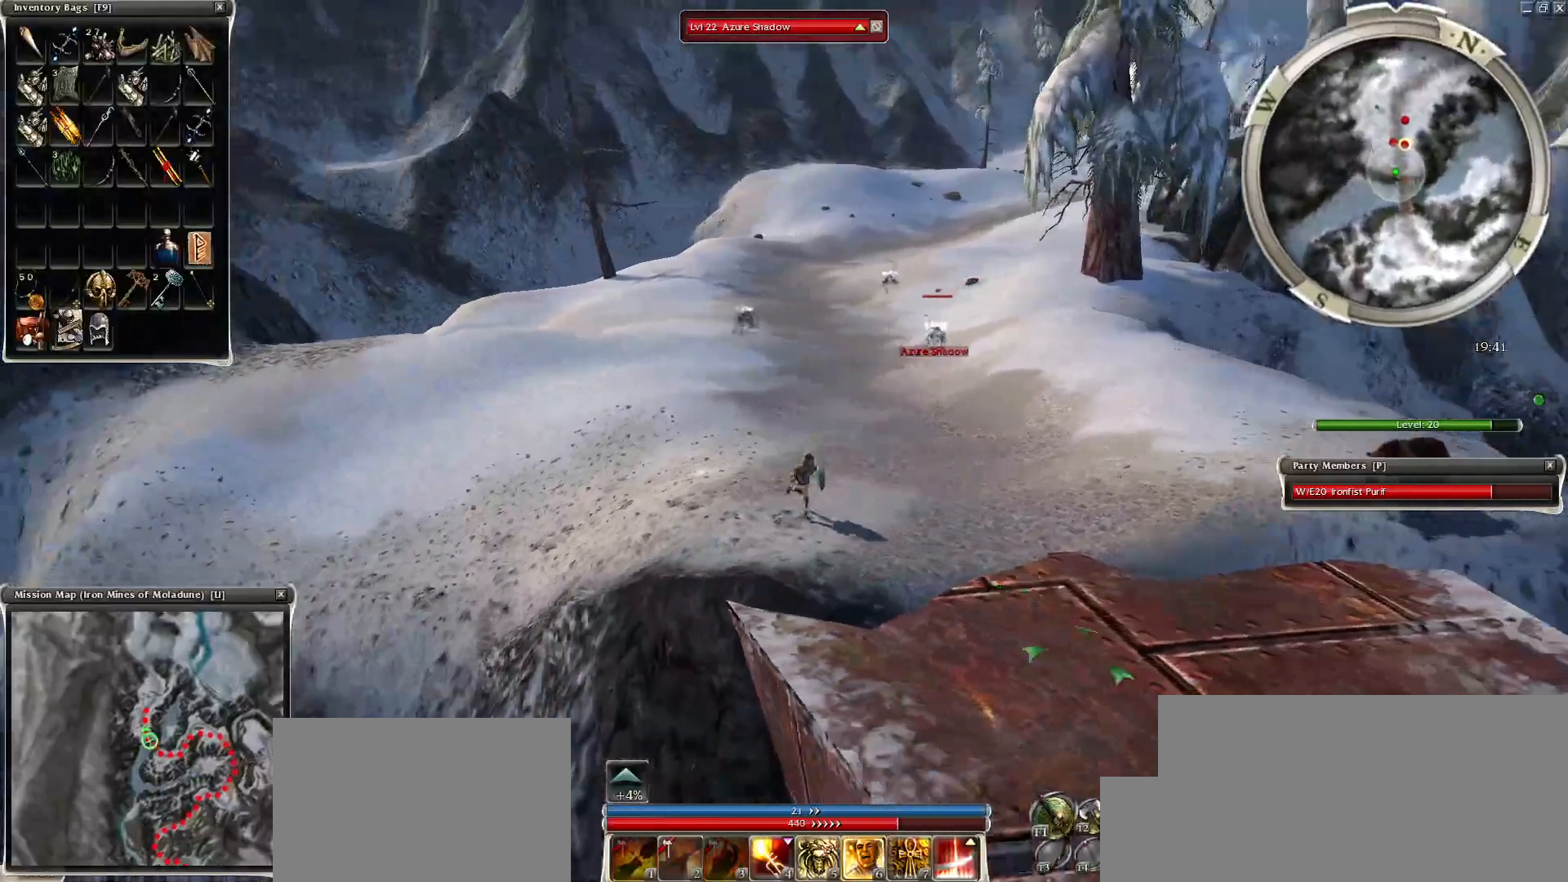
{"keys": [], "mouse": [], "events": [[100, "mouse_left", "up"], [200, "mouse_left", "down"], [250, "c", "down"], [300, "mouse_left", "up"], [350, "c", "up"], [350, "mouse_left", "down"], [450, "mouse_left", "up"]]}
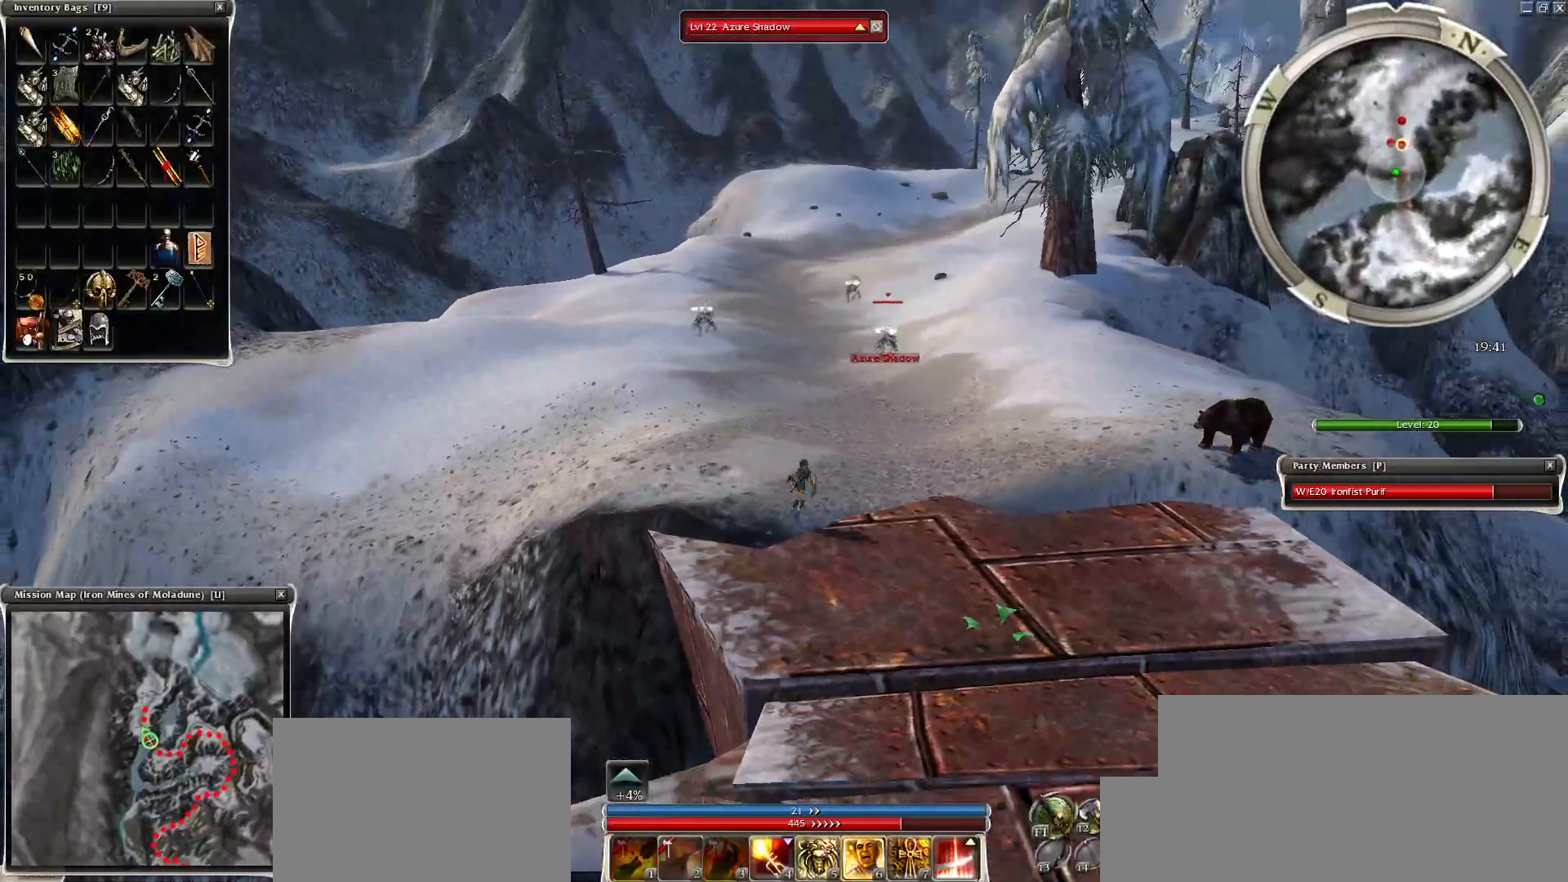
{"keys": [], "mouse": [], "events": [[50, "mouse_left", "down"], [150, "mouse_left", "up"], [200, "mouse_left", "down"], [300, "mouse_left", "up"], [400, "mouse_left", "down"], [500, "mouse_left", "up"]]}
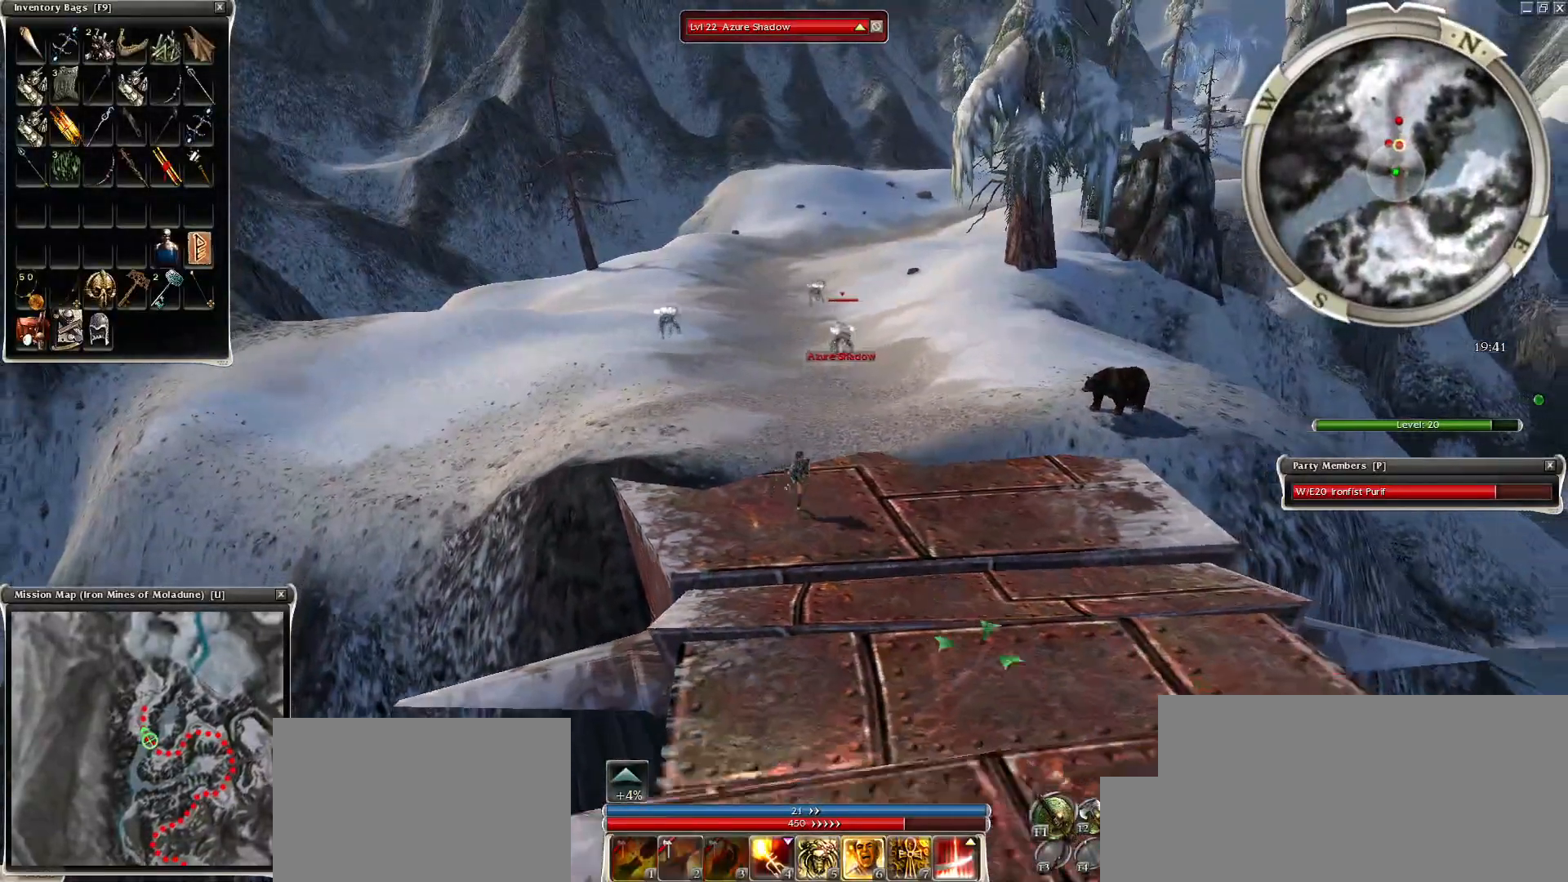
{"keys": ["tab"], "mouse": [], "events": [[100, "mouse_left", "down"], [150, "mouse_left", "up"], [250, "mouse_left", "down"], [350, "mouse_left", "up"], [400, "tab", "down"], [450, "mouse_left", "down"], [500, "mouse_left", "up"]]}
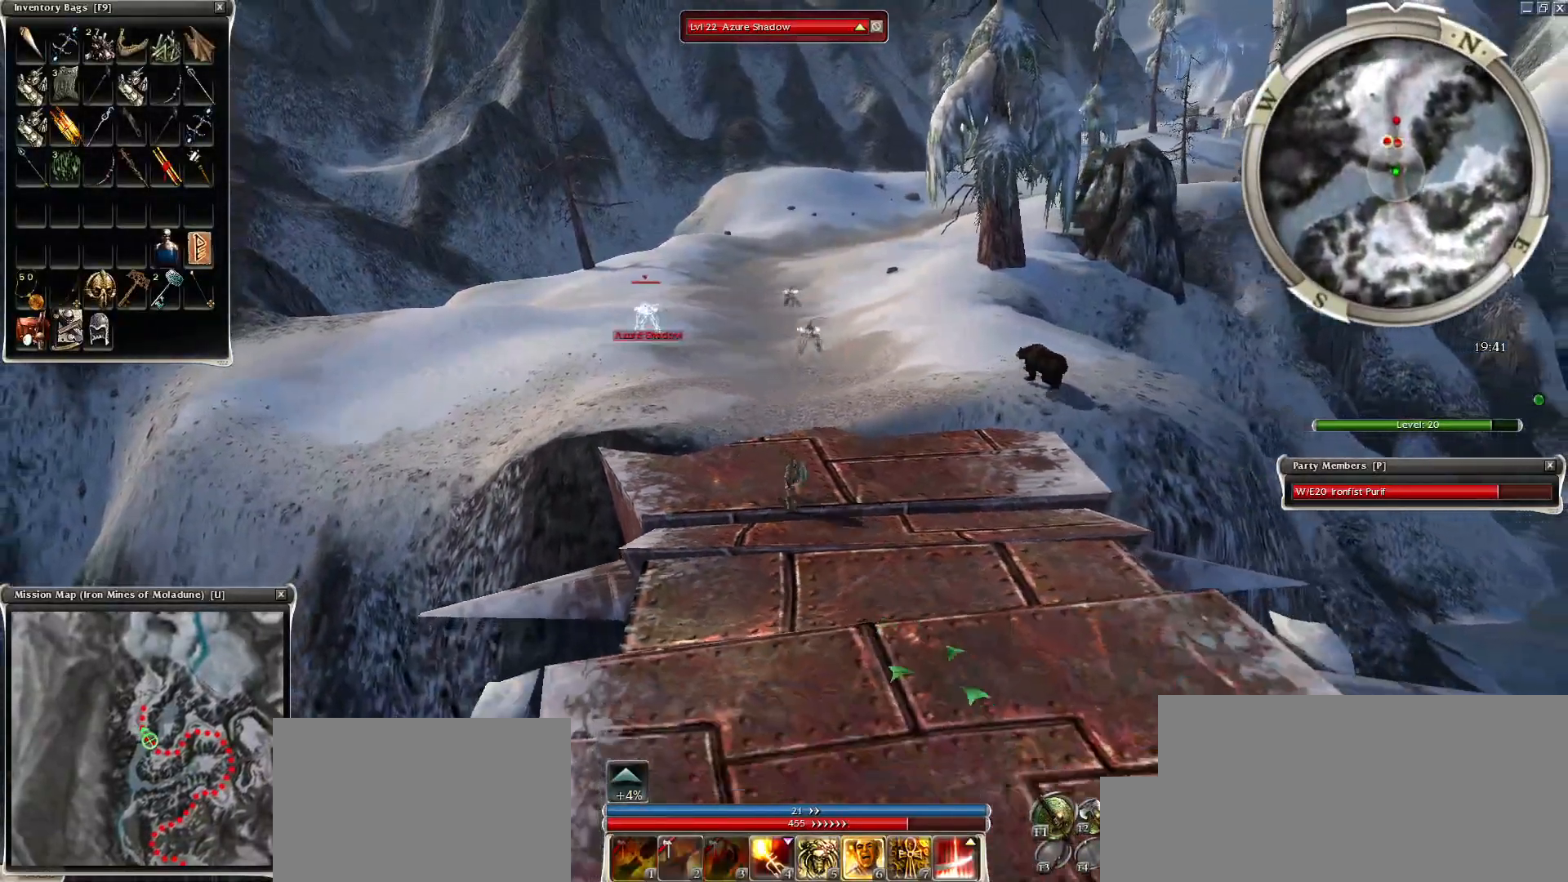
{"keys": [], "mouse": ["left"], "events": [[100, "mouse_left", "down"], [100, "tab", "up"], [200, "mouse_left", "up"], [250, "c", "down"], [300, "mouse_left", "down"], [350, "c", "up"], [400, "mouse_left", "up"], [450, "mouse_left", "down"]]}
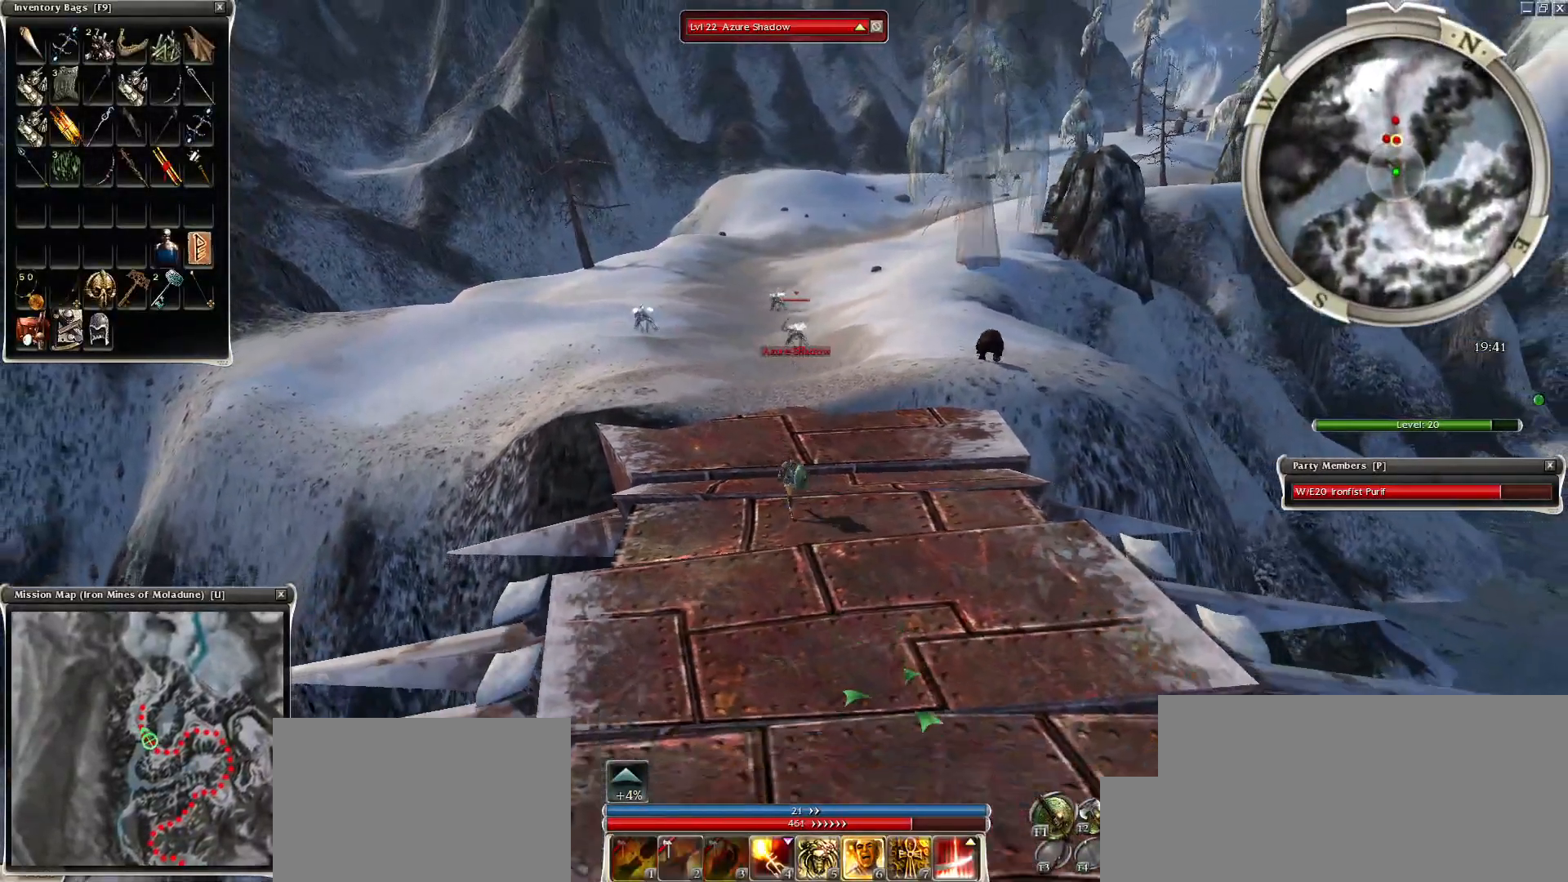
{"keys": [], "mouse": ["left"], "events": [[50, "mouse_left", "up"], [100, "mouse_left", "down"], [200, "mouse_left", "up"], [300, "mouse_left", "down"], [400, "mouse_left", "up"], [500, "mouse_left", "down"]]}
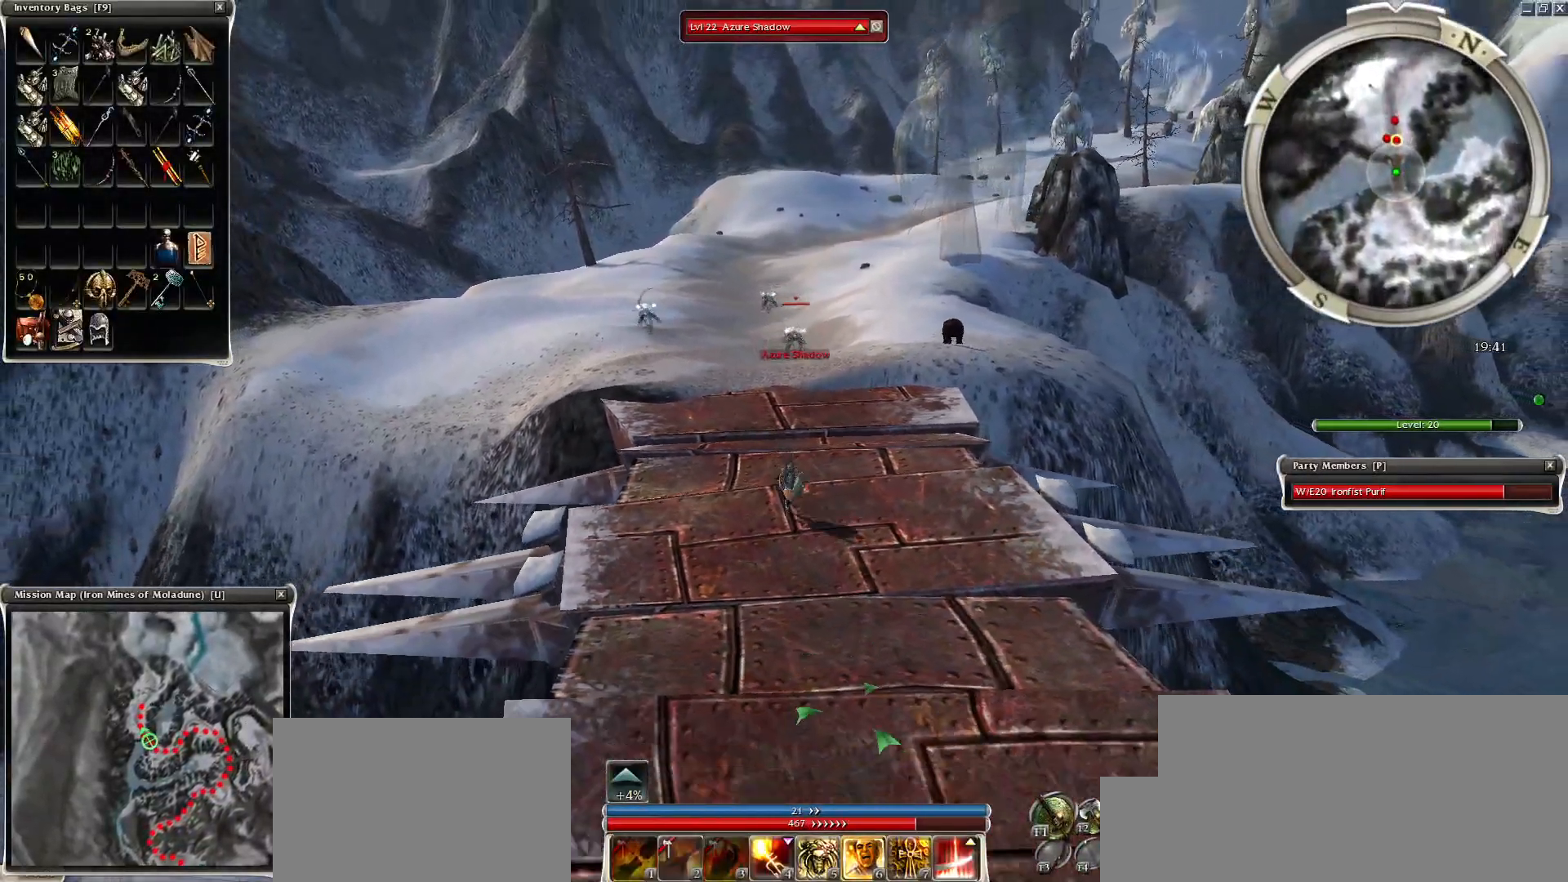
{"keys": [], "mouse": [], "events": [[100, "mouse_left", "up"], [150, "mouse_left", "down"], [250, "mouse_left", "up"], [350, "mouse_left", "down"], [450, "mouse_left", "up"]]}
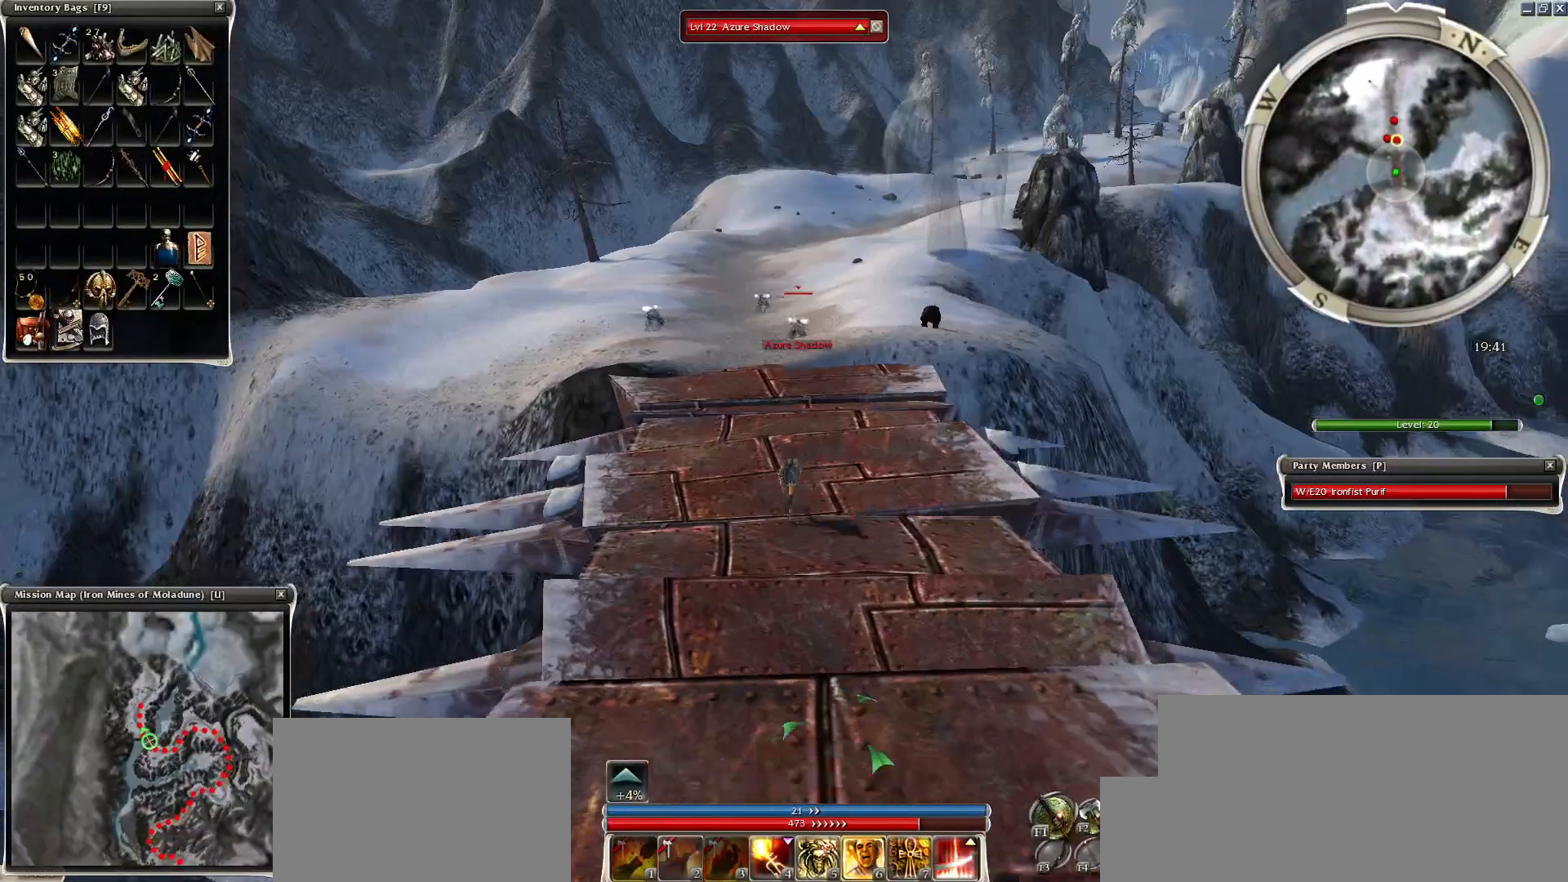
{"keys": [], "mouse": [], "events": [[50, "mouse_left", "down"], [100, "mouse_left", "up"], [200, "mouse_left", "down"], [300, "mouse_left", "up"], [400, "mouse_left", "down"], [450, "mouse_left", "up"]]}
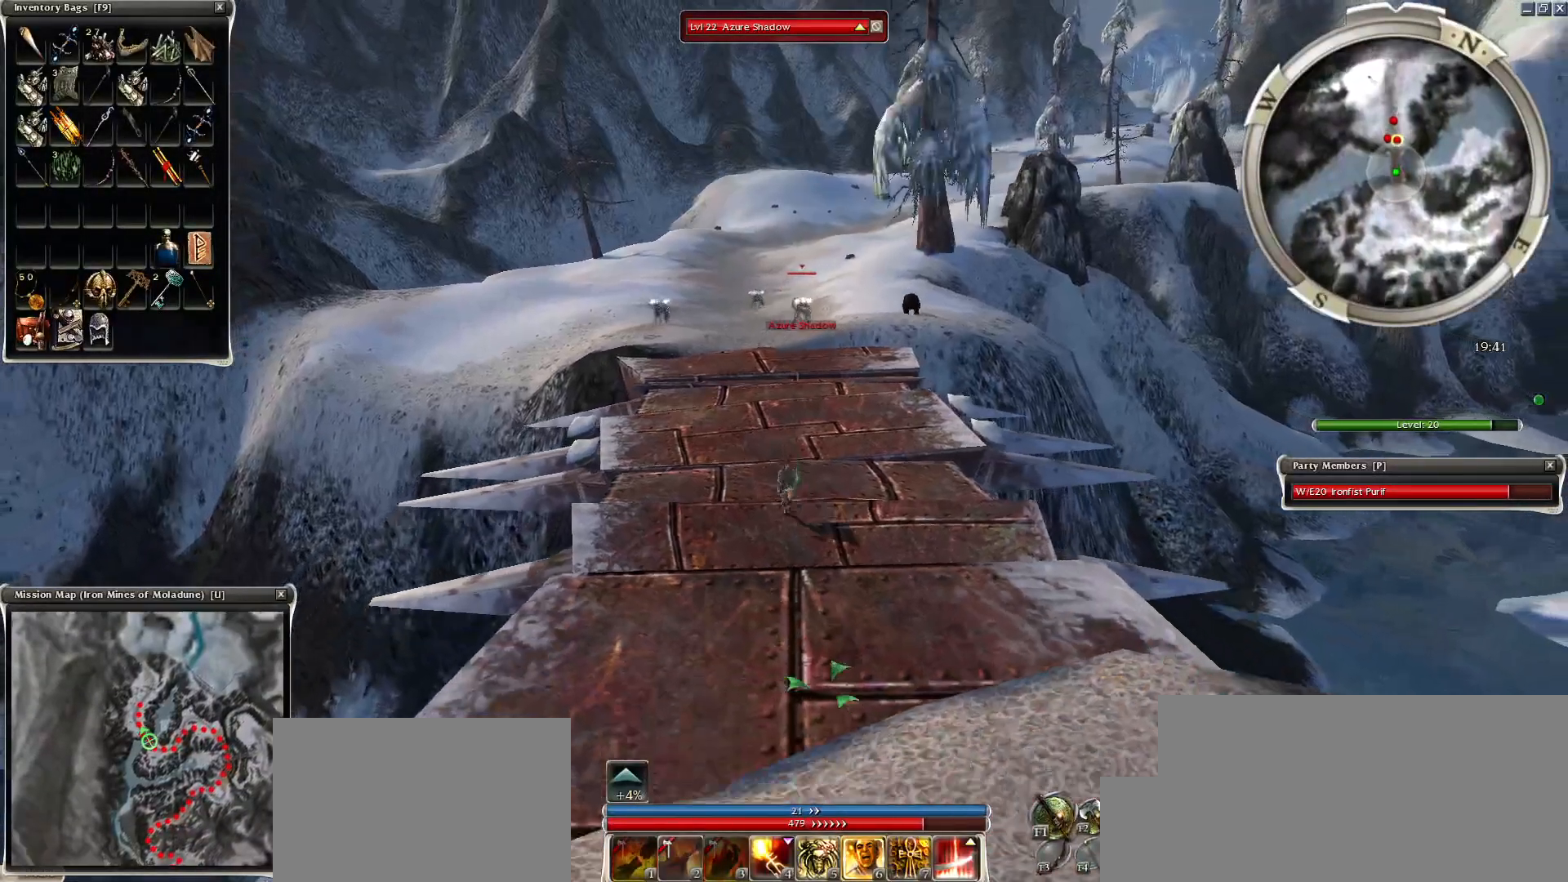
{"keys": [], "mouse": [], "events": [[50, "mouse_left", "down"], [150, "mouse_left", "up"], [250, "mouse_left", "down"], [350, "mouse_left", "up"], [450, "mouse_left", "down"], [500, "mouse_left", "up"]]}
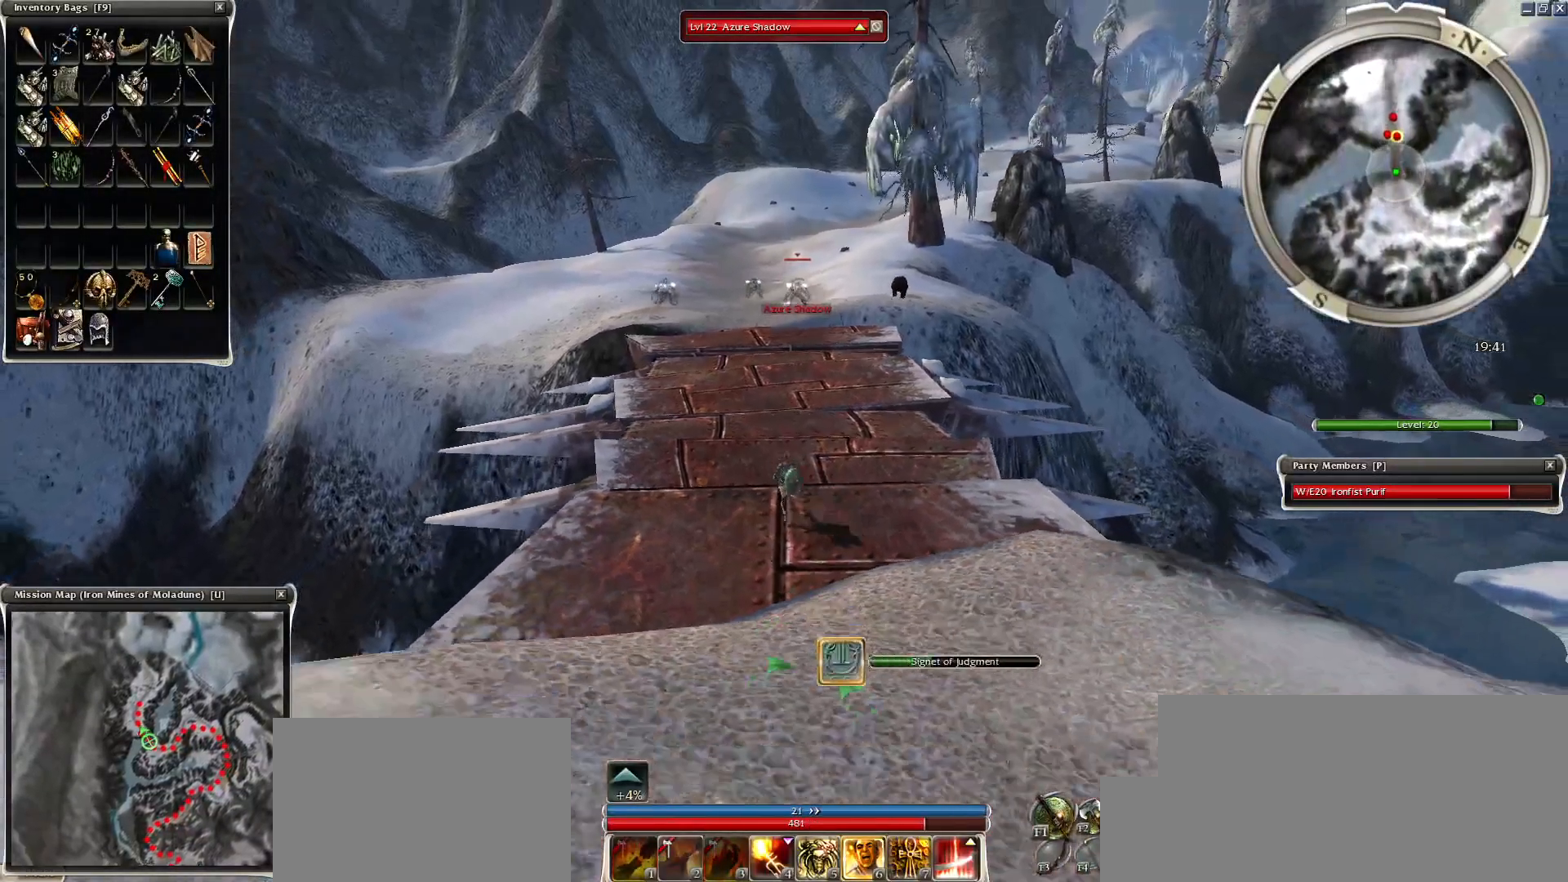
{"keys": [], "mouse": [], "events": [[100, "mouse_left", "down"], [200, "mouse_left", "up"], [250, "mouse_left", "down"], [350, "mouse_left", "up"]]}
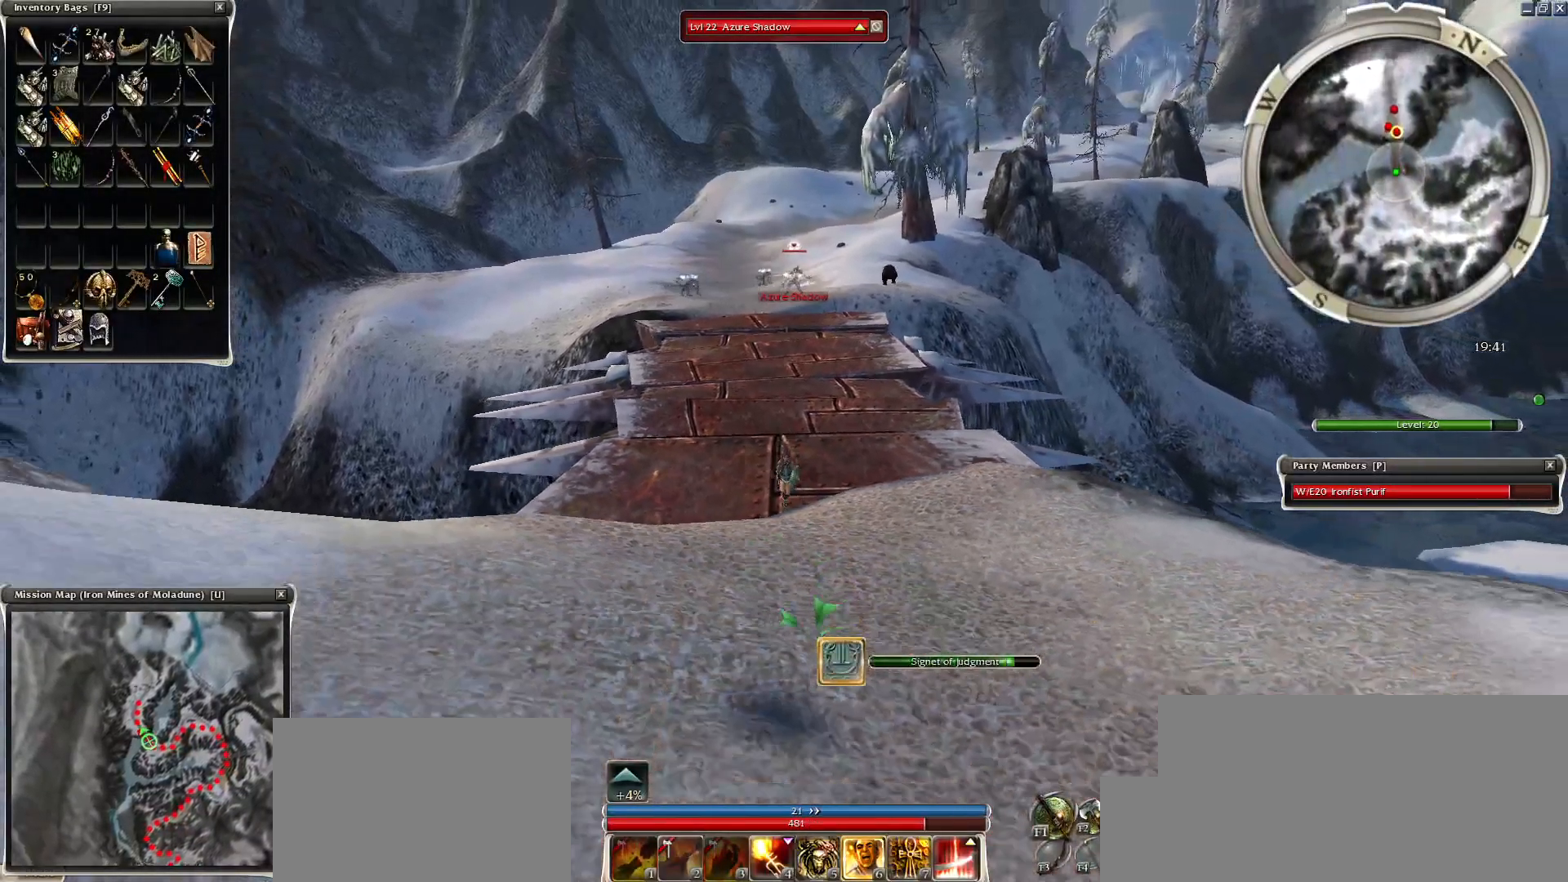
{"keys": [], "mouse": [], "events": []}
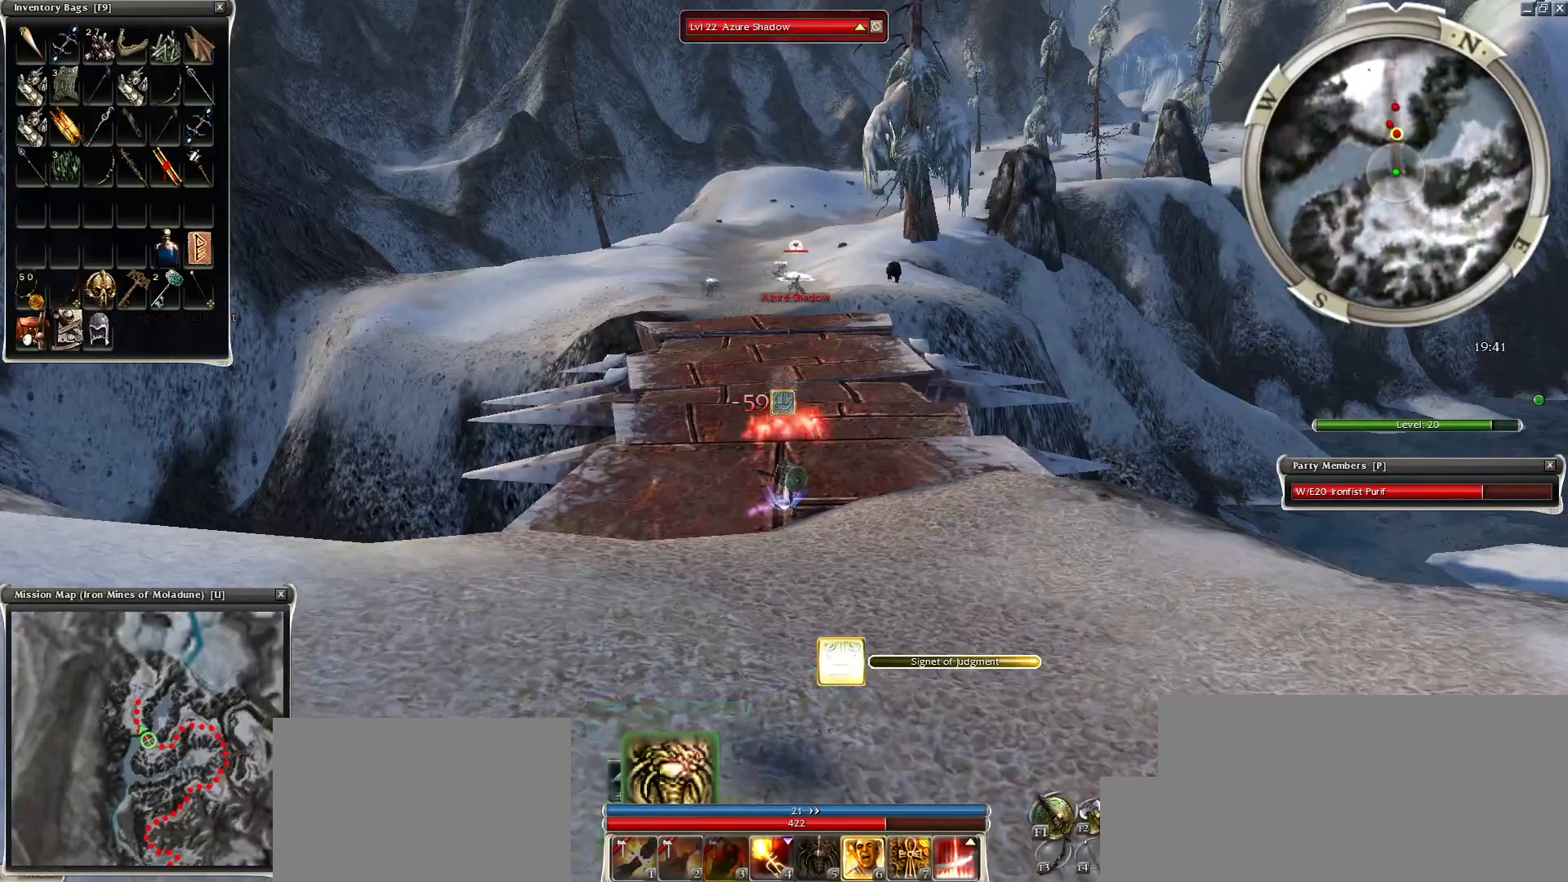
{"keys": [], "mouse": ["mb4"], "events": [[200, "mouse_left", "down"], [350, "mouse_left", "up"], [450, "mouse_mb4", "down"]]}
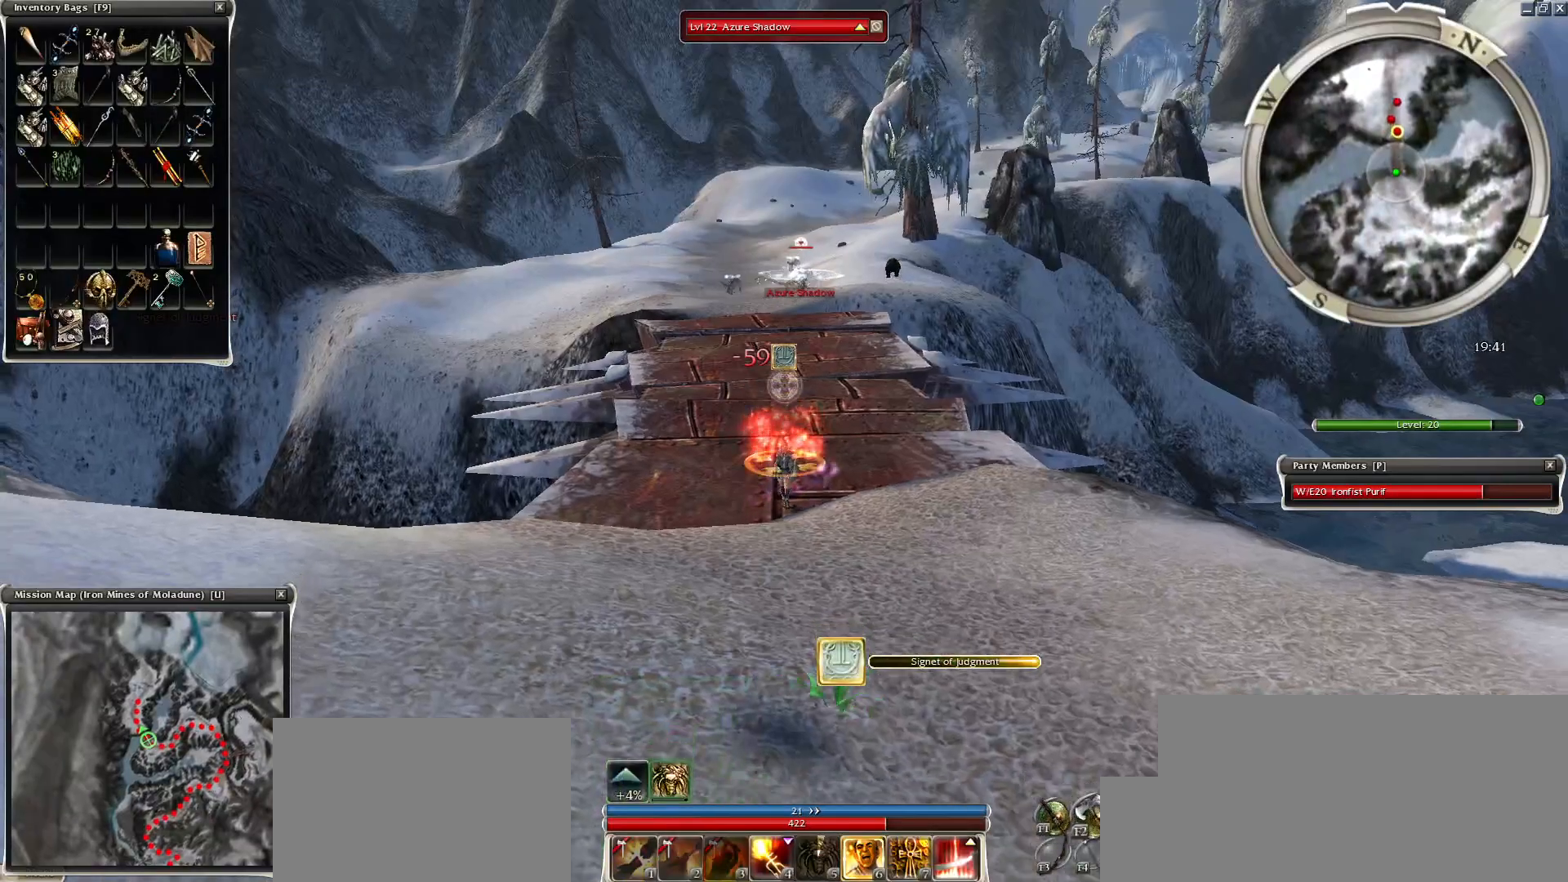
{"keys": [], "mouse": [], "events": [[50, "g", "down"], [50, "mouse_mb4", "up"], [150, "g", "up"], [150, "mouse_right", "down"], [250, "mouse_right", "up"], [300, "mouse_right", "down"], [450, "mouse_right", "up"]]}
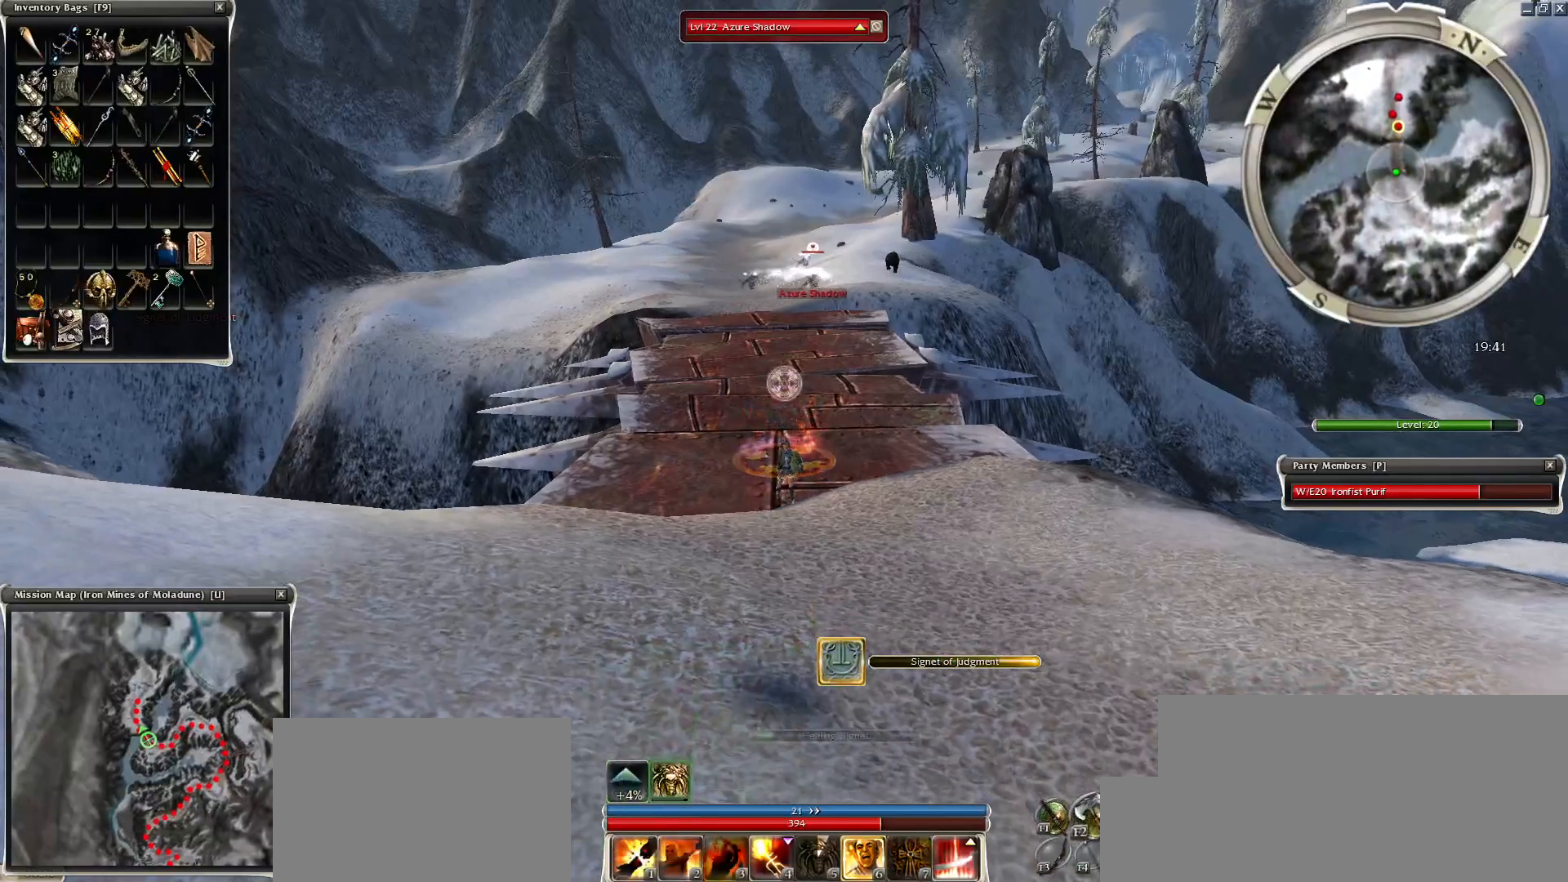
{"keys": [], "mouse": [], "events": [[150, "mouse_right", "down"], [250, "mouse_right", "up"], [300, "mouse_right", "down"], [400, "mouse_right", "up"]]}
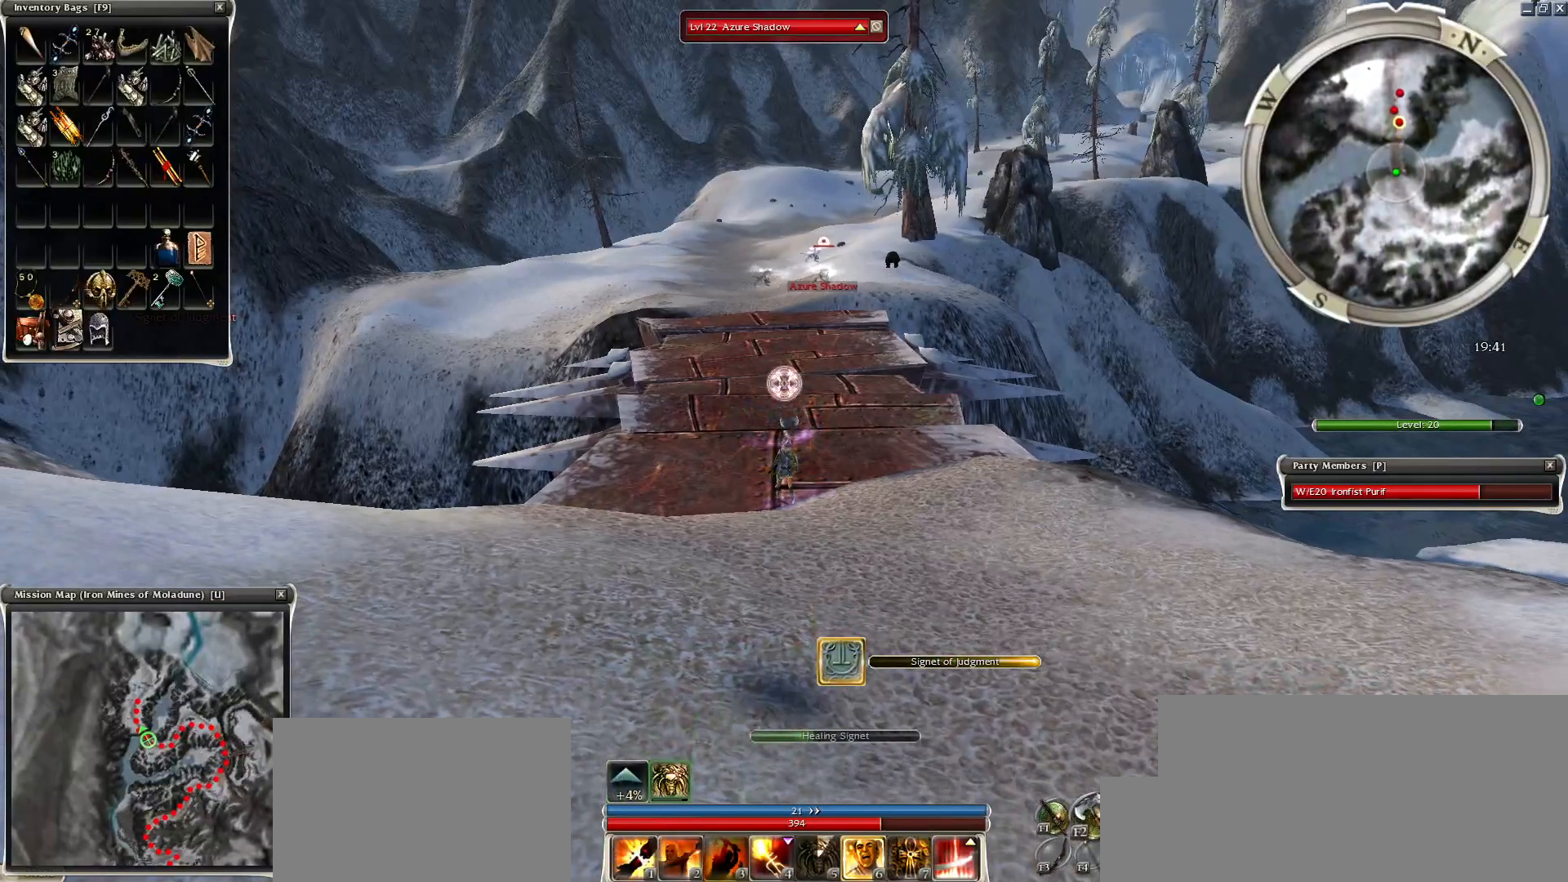
{"keys": [], "mouse": [], "events": []}
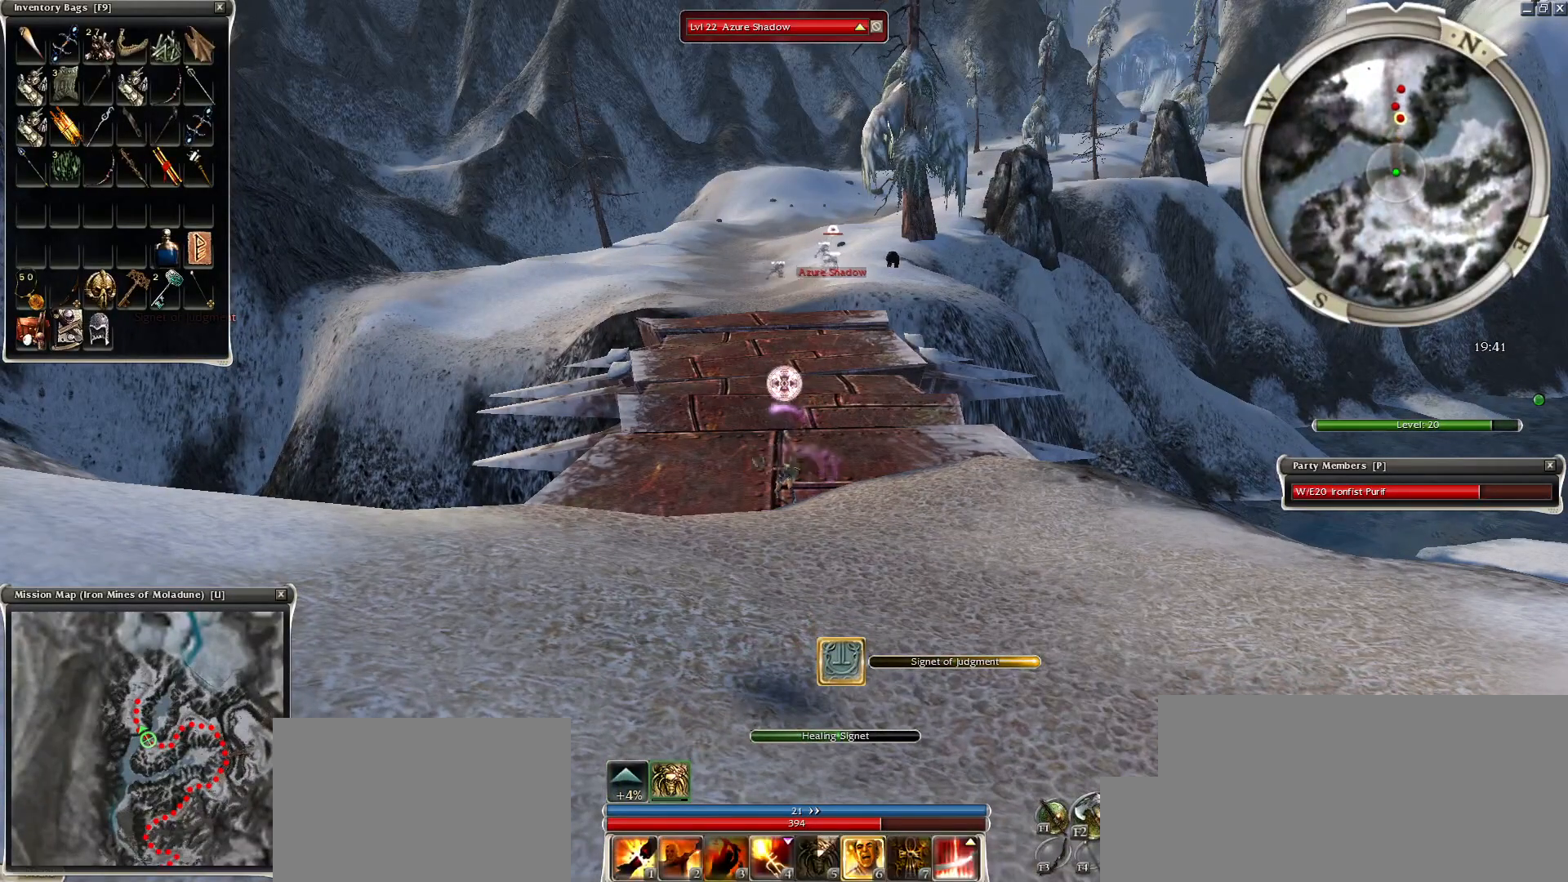
{"keys": [], "mouse": ["right"], "events": [[500, "mouse_right", "down"]]}
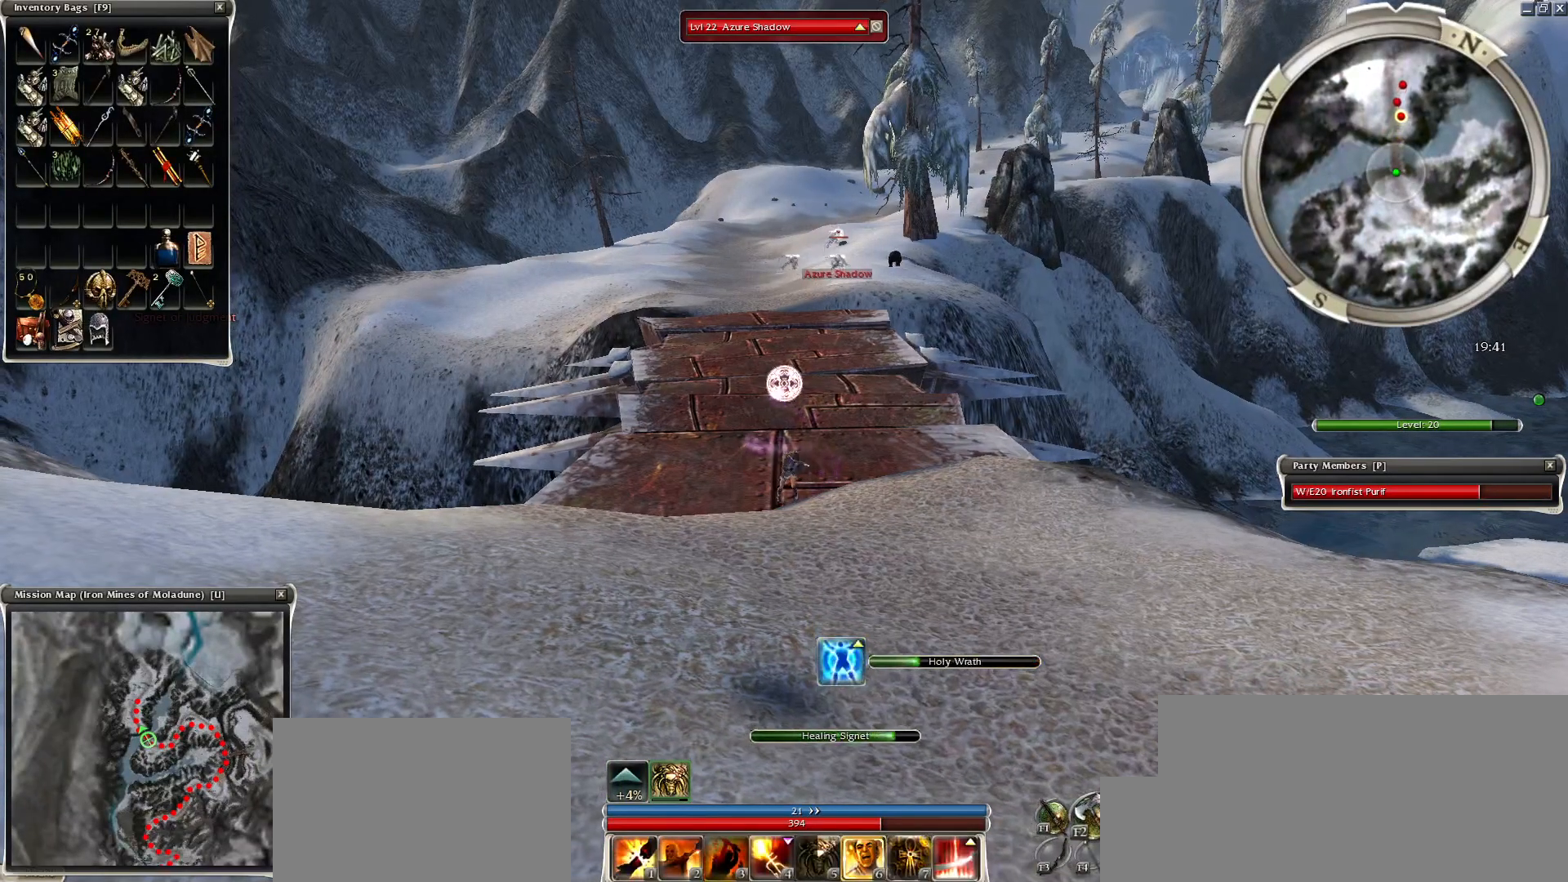
{"keys": [], "mouse": [], "events": [[50, "mouse_right", "up"], [150, "mouse_right", "down"], [250, "mouse_right", "up"], [300, "mouse_right", "down"], [400, "mouse_right", "up"]]}
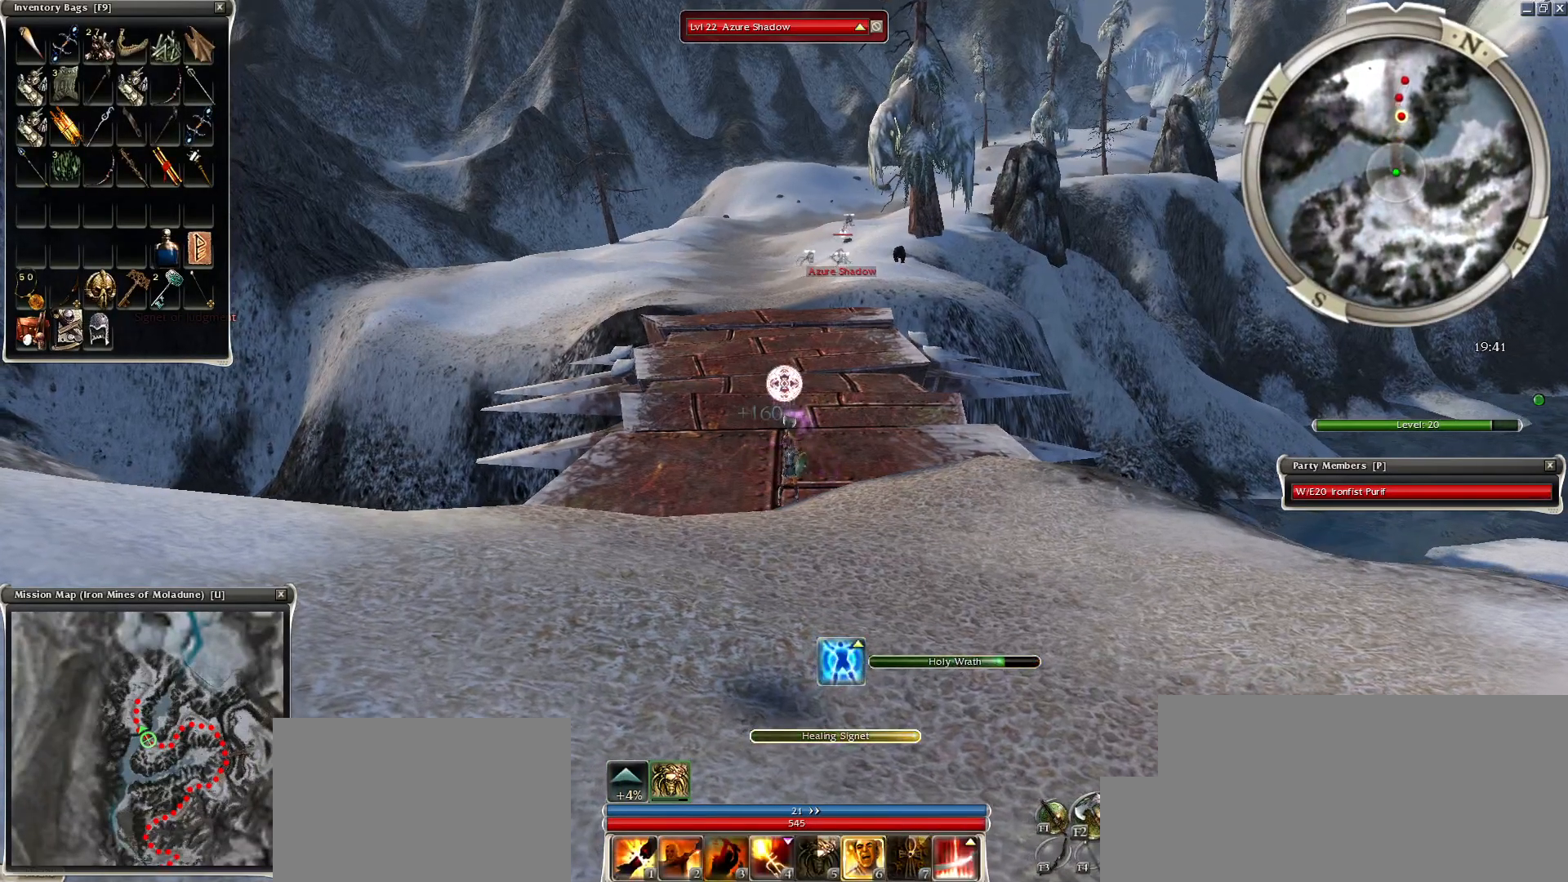
{"keys": [], "mouse": ["left"], "events": [[350, "mouse_left", "down"], [400, "mouse_left", "up"], [500, "mouse_left", "down"]]}
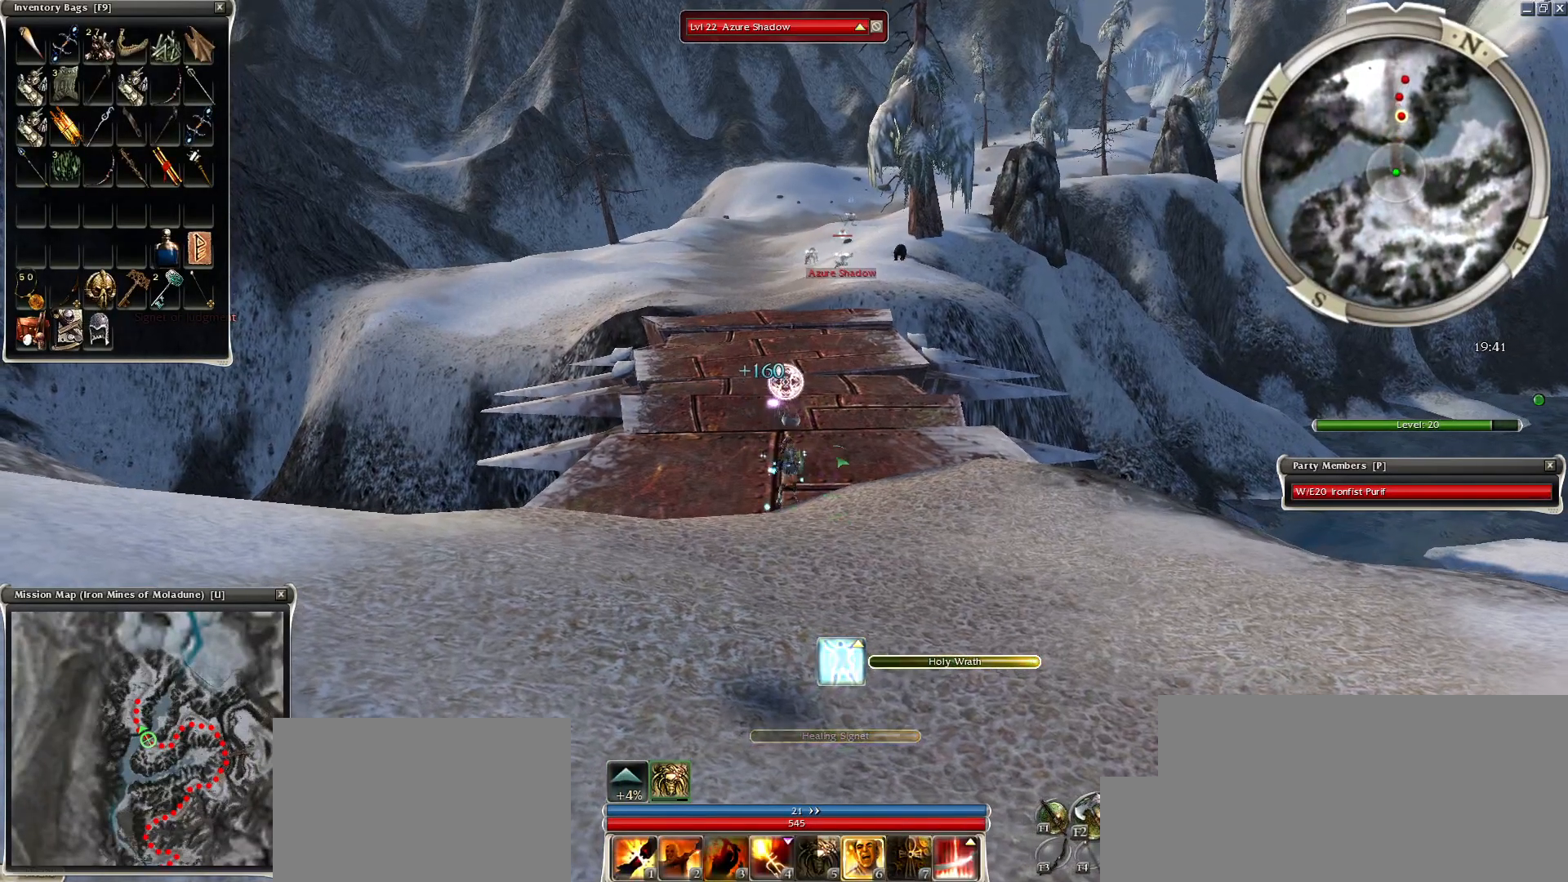
{"keys": [], "mouse": [], "events": [[100, "mouse_left", "up"], [150, "mouse_left", "down"], [250, "mouse_left", "up"], [300, "e", "down"], [350, "e", "up"], [350, "mouse_left", "down"], [450, "mouse_left", "up"]]}
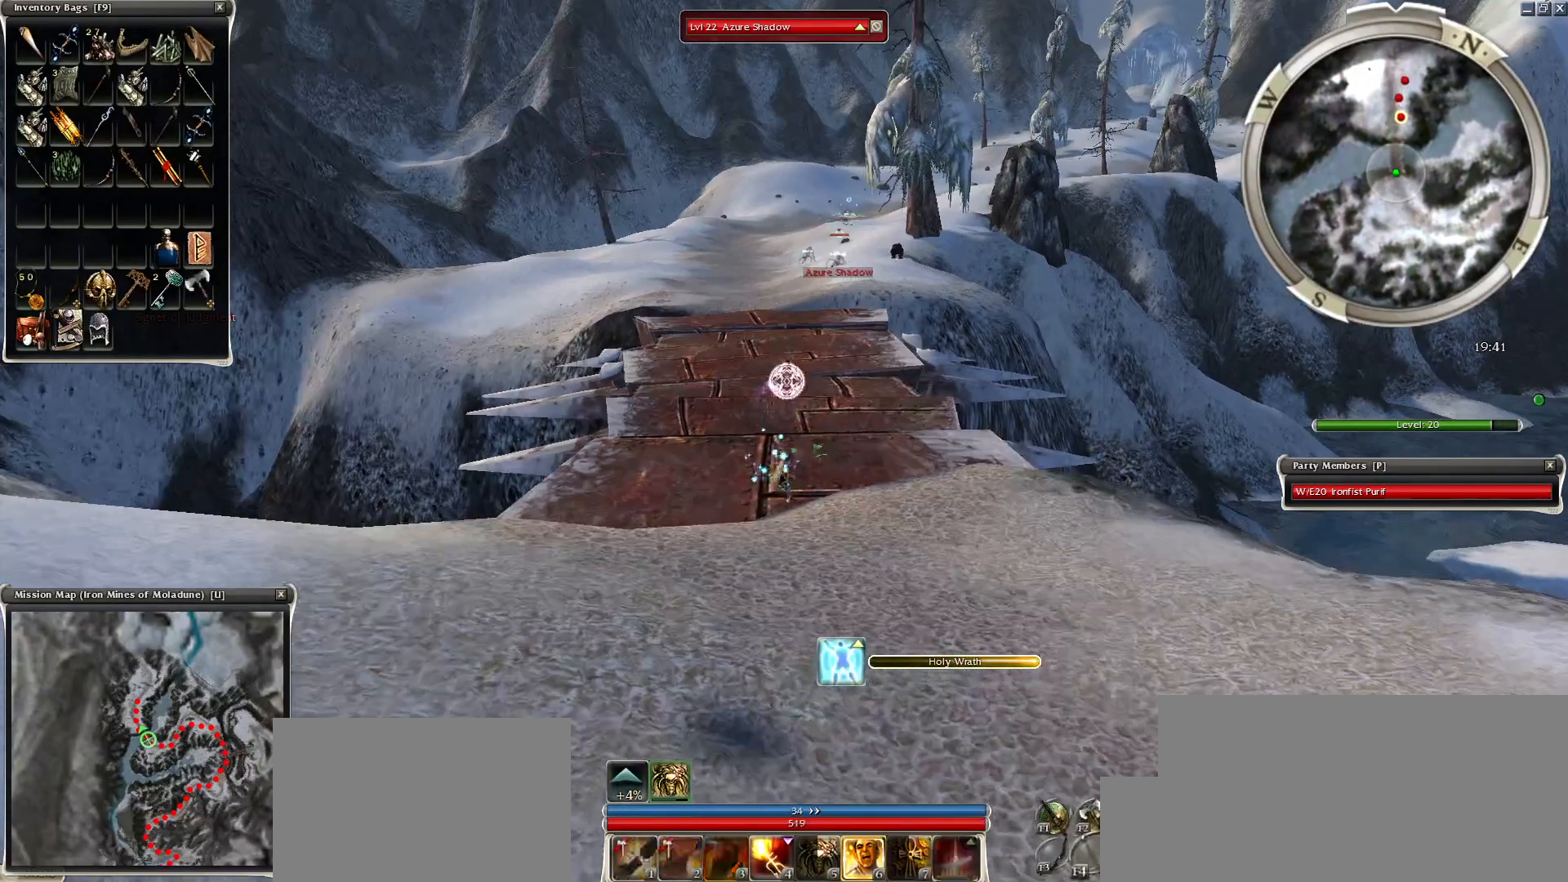
{"keys": [], "mouse": [], "events": [[100, "tilde", "down"], [150, "mouse_right", "down"], [200, "mouse_right", "up"], [200, "tilde", "up"], [300, "mouse_right", "down"], [400, "mouse_right", "up"]]}
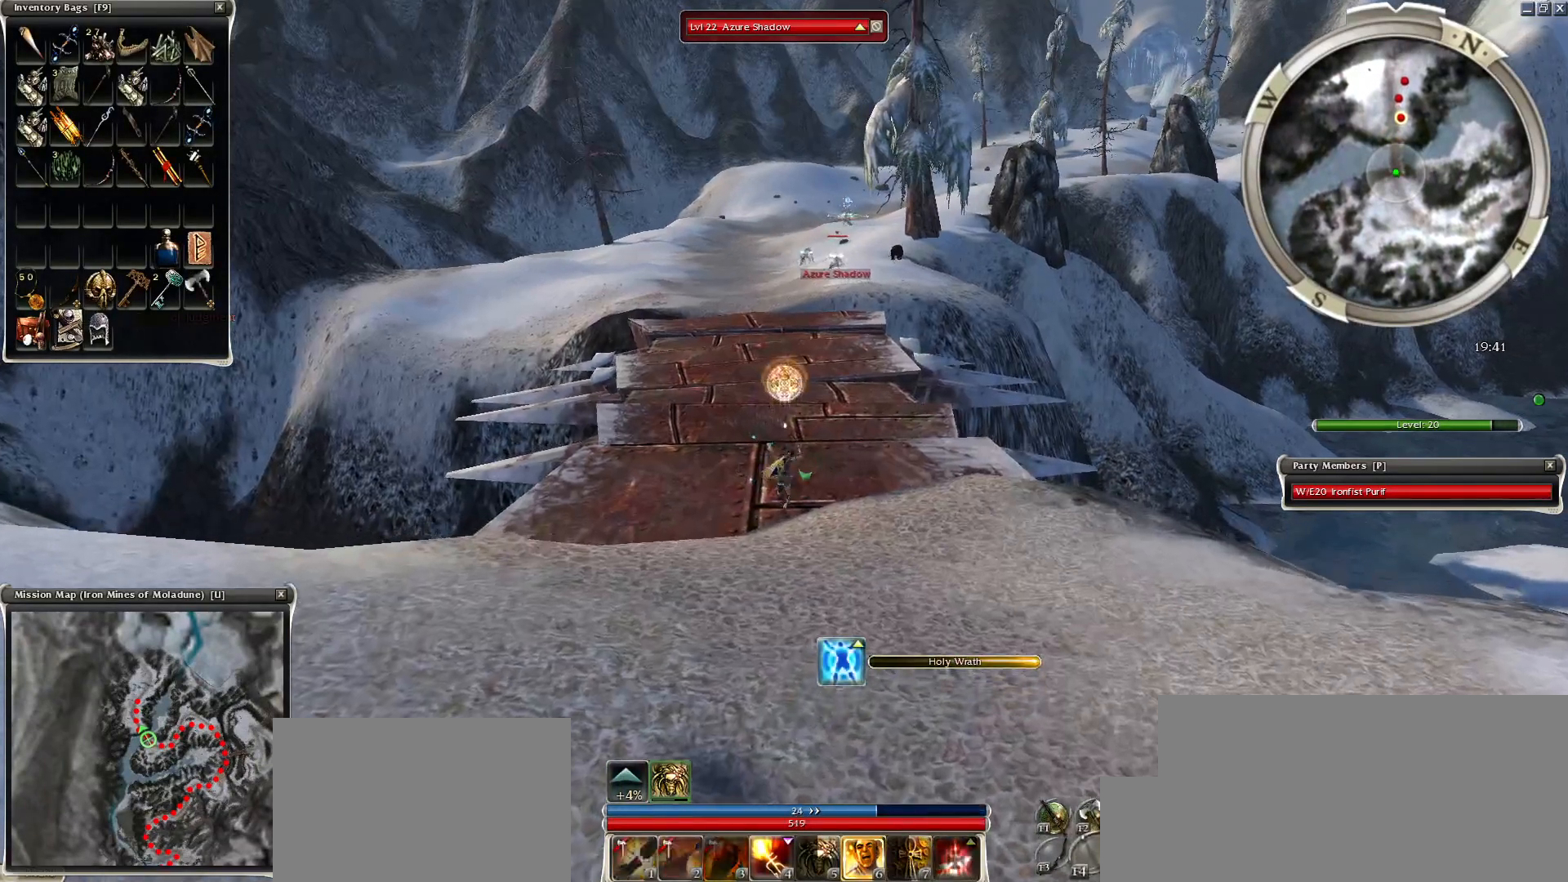
{"keys": ["ctrl"], "mouse": [], "events": [[50, "alt", "down"], [50, "ctrl", "down"], [400, "alt", "up"]]}
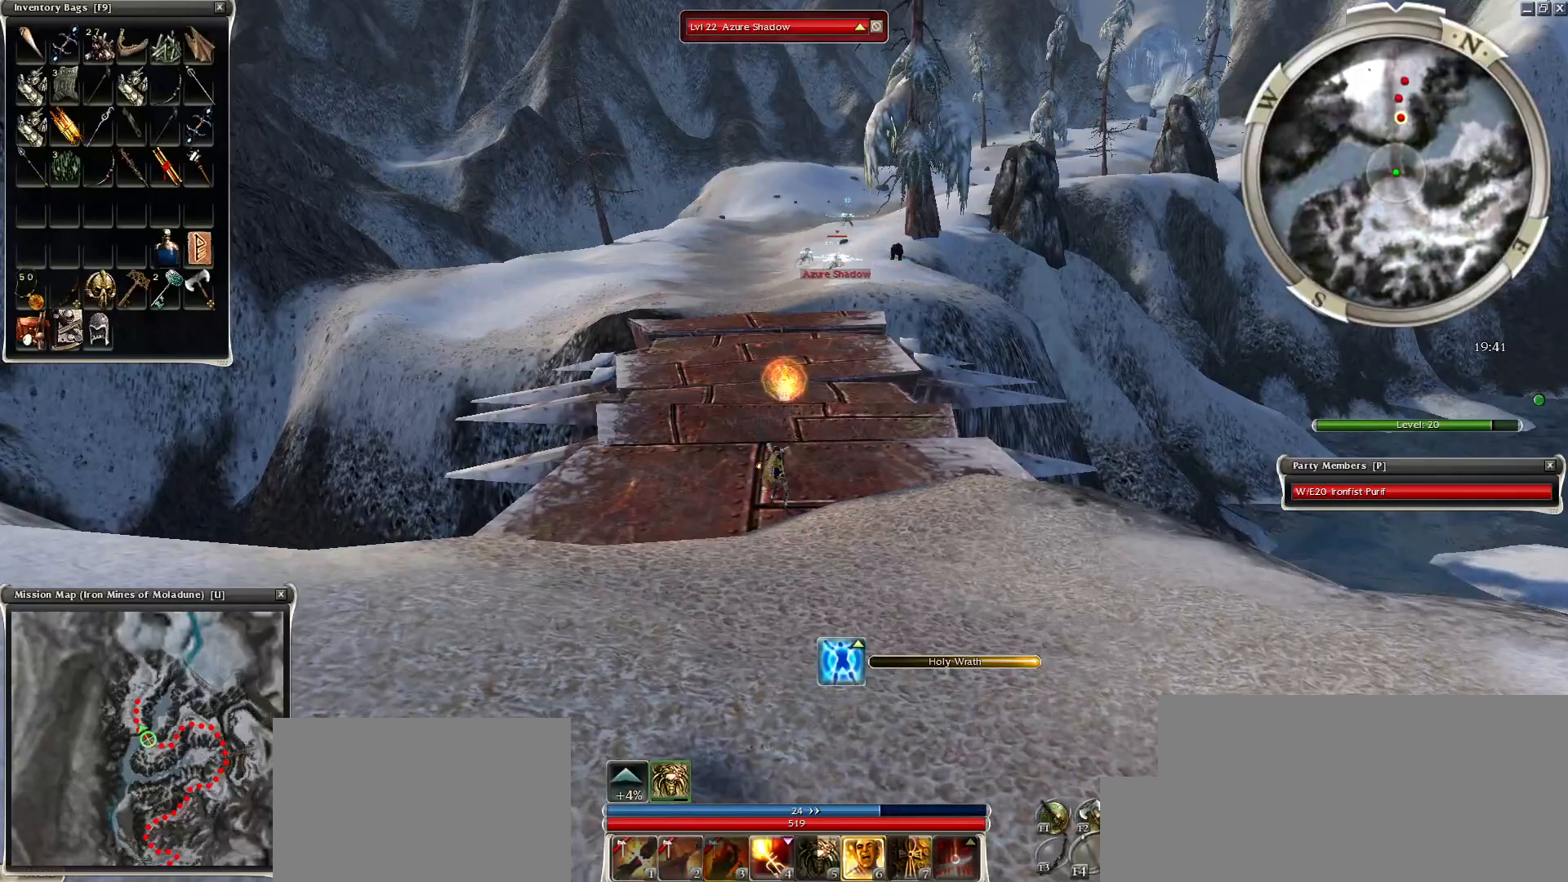
{"keys": ["z"], "mouse": [], "events": [[50, "ctrl", "up"], [500, "z", "down"]]}
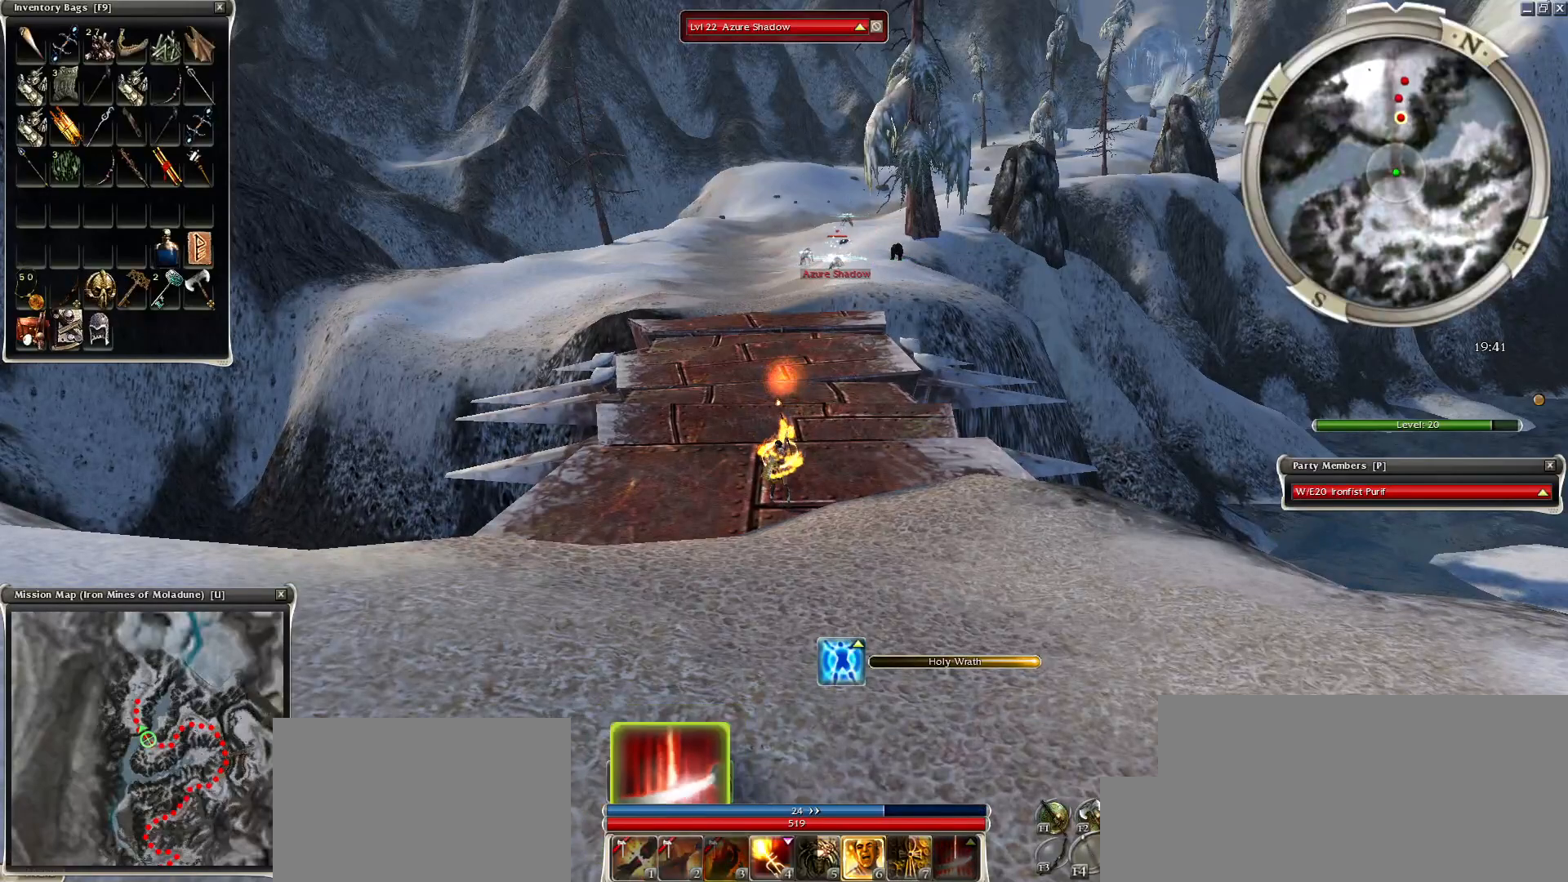
{"keys": [], "mouse": [], "events": [[100, "r", "down"], [200, "mouse_left", "down"], [200, "z", "up"], [250, "r", "up"], [300, "mouse_left", "up"], [350, "mouse_left", "down"], [450, "mouse_left", "up"]]}
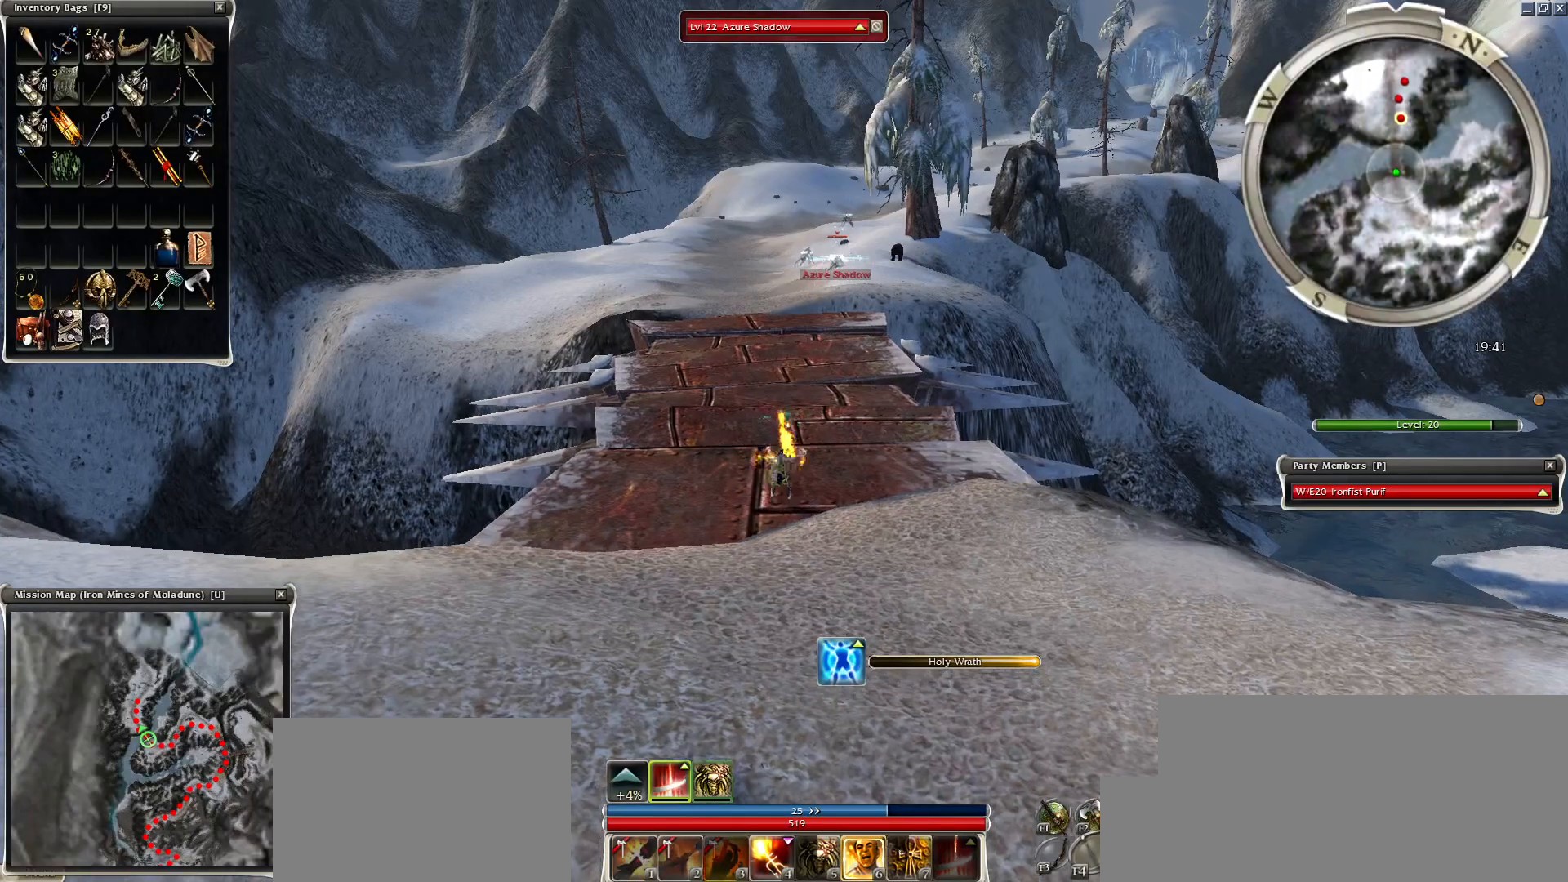
{"keys": ["space"], "mouse": ["mb5"], "events": [[50, "mouse_left", "down"], [150, "mouse_left", "up"], [250, "mouse_left", "down"], [350, "mouse_left", "up"], [400, "mouse_mb5", "down"], [500, "space", "down"]]}
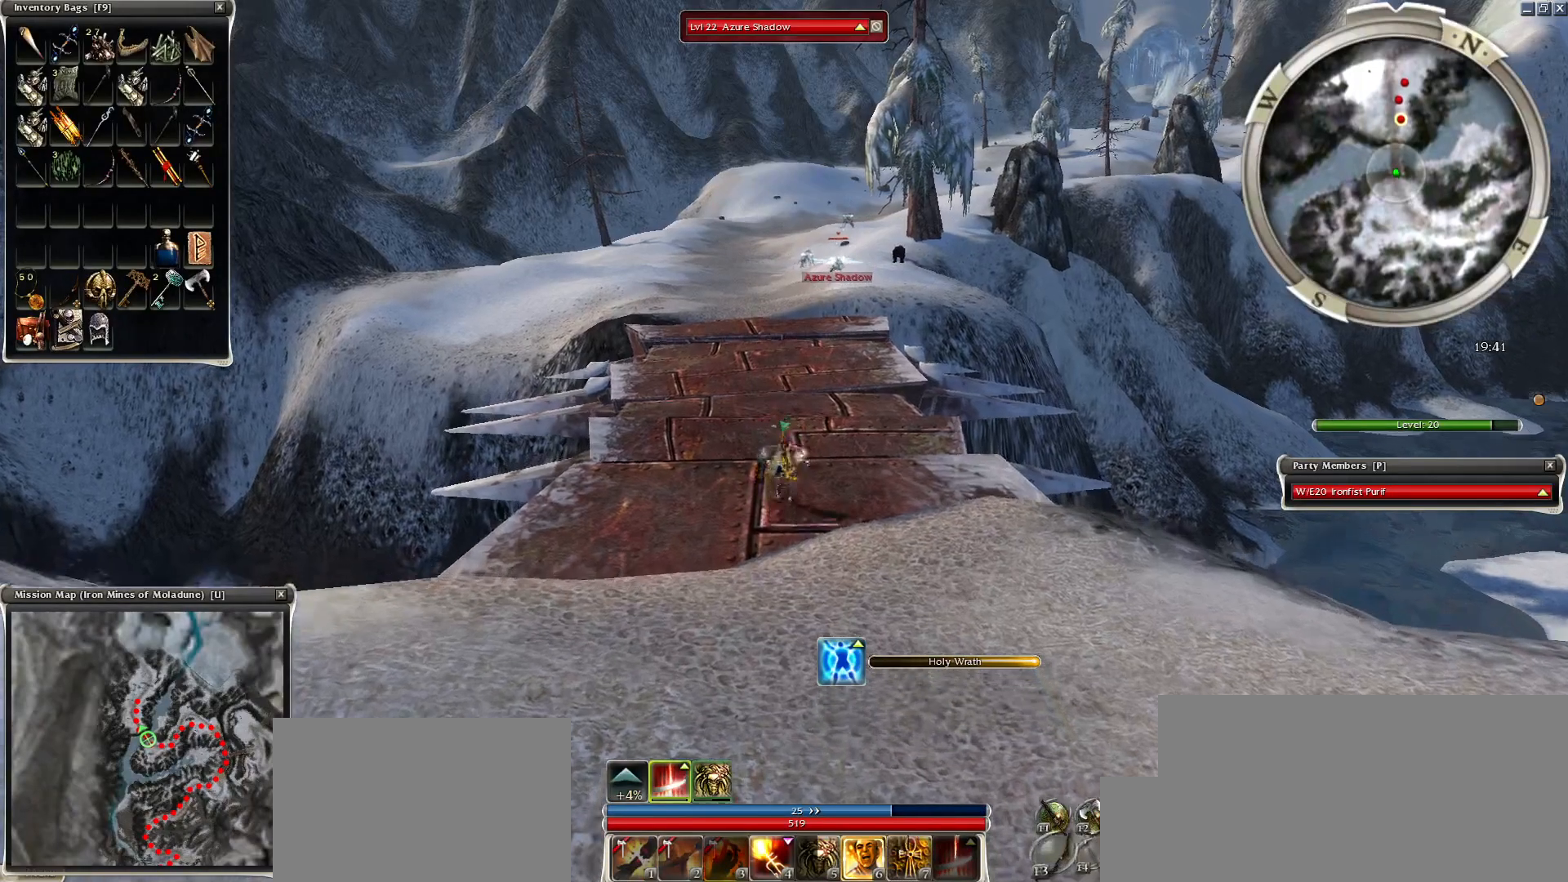
{"keys": ["space"], "mouse": ["right"], "events": [[50, "mouse_mb5", "up"], [150, "space", "up"], [200, "mouse_right", "down"], [200, "space", "down"], [250, "mouse_right", "up"], [350, "mouse_right", "down"], [400, "space", "up"], [450, "mouse_right", "up"], [500, "mouse_right", "down"], [500, "space", "down"]]}
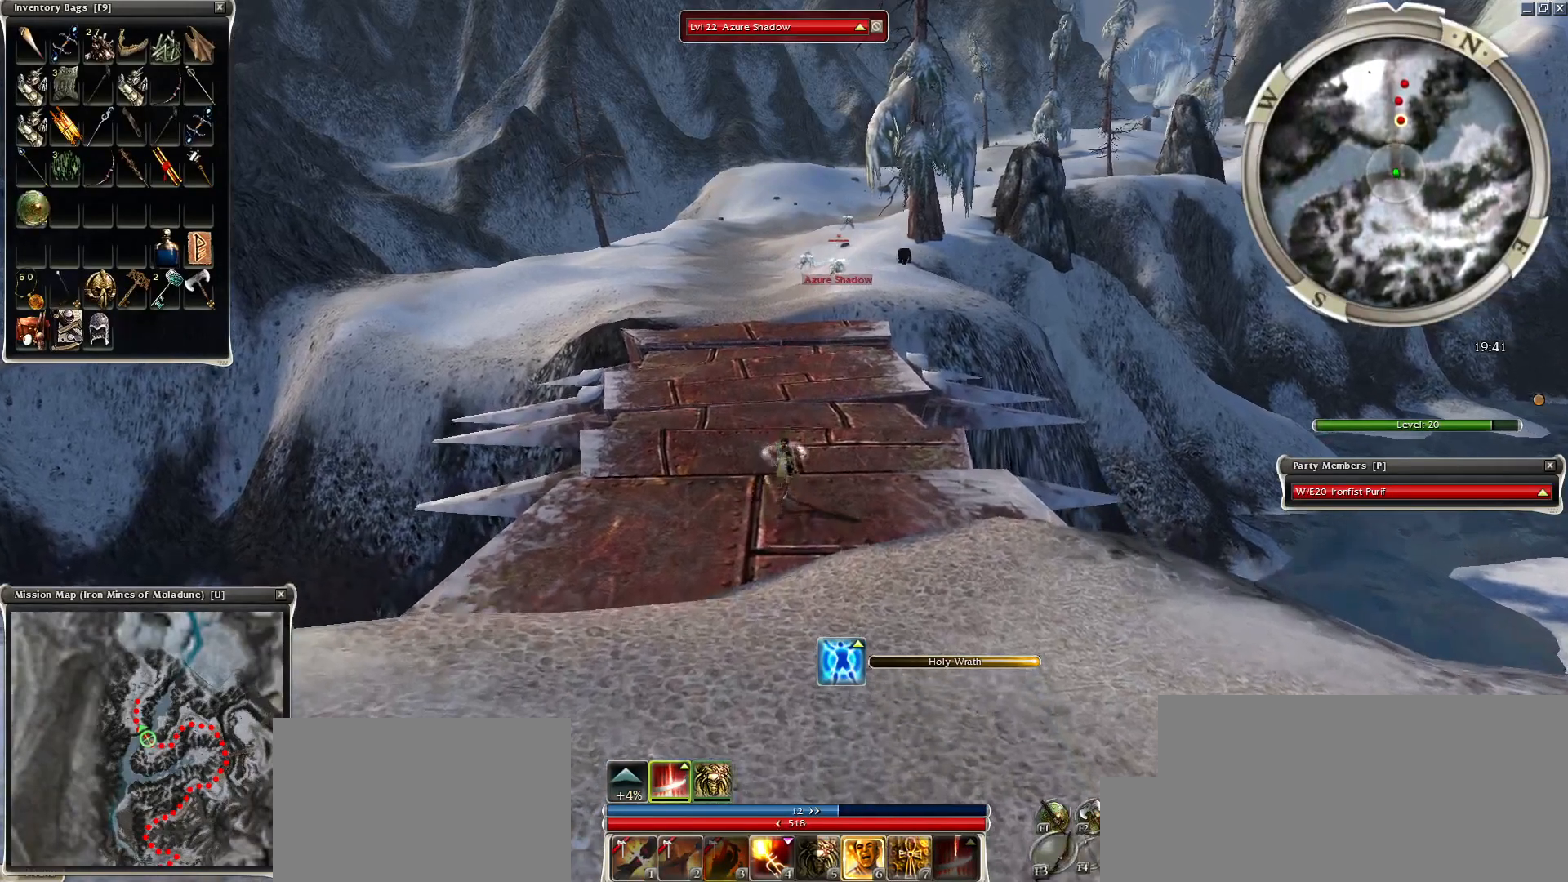
{"keys": ["space"], "mouse": [], "events": [[150, "mouse_right", "up"], [150, "space", "up"], [250, "space", "down"], [400, "space", "up"], [450, "space", "down"]]}
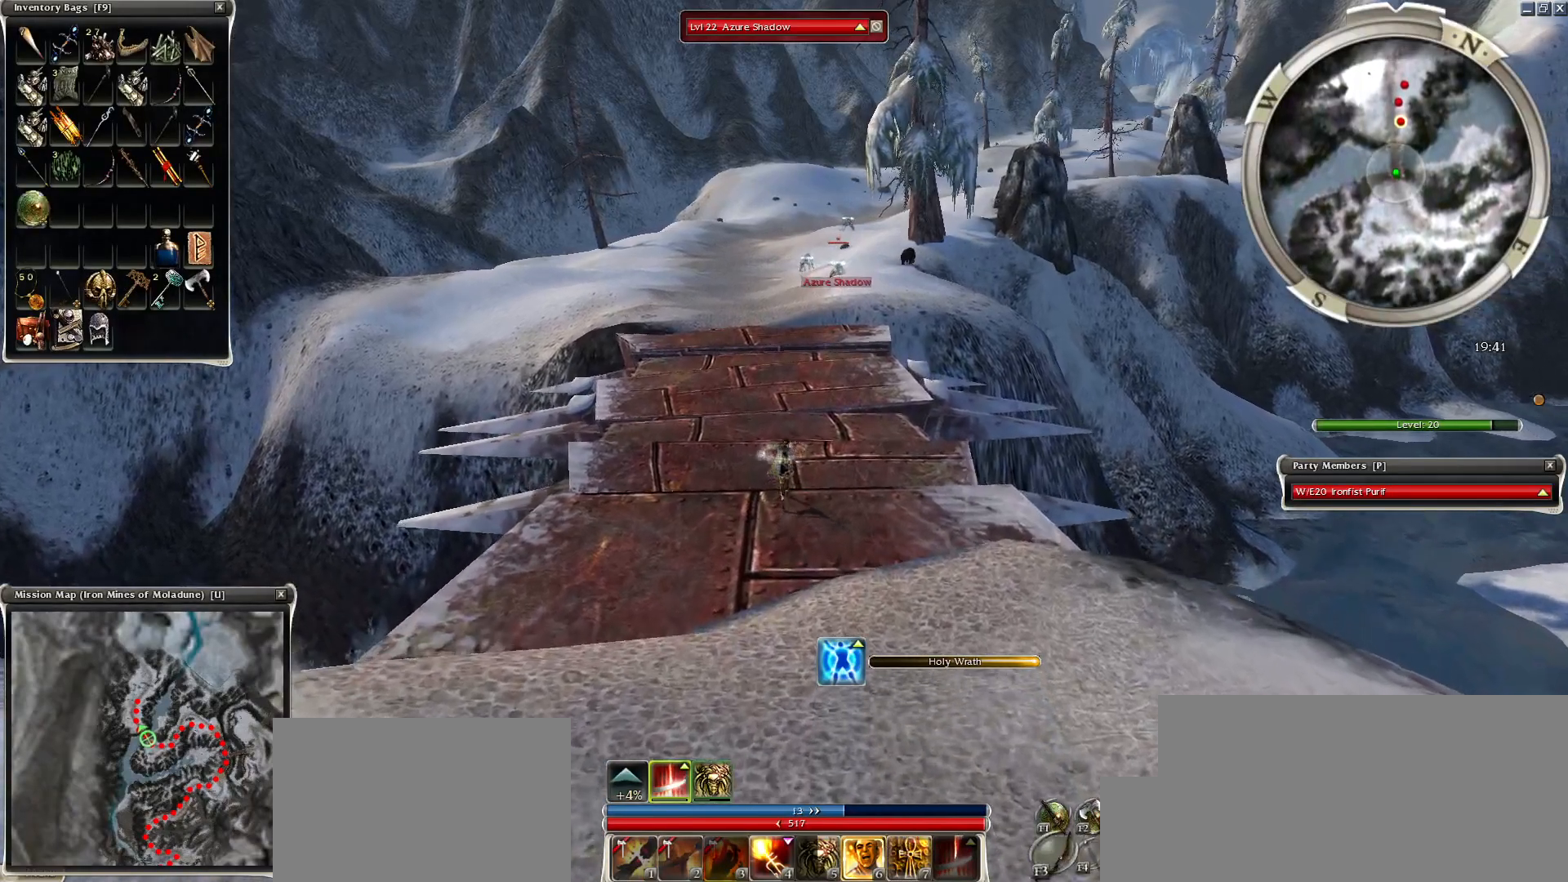
{"keys": ["space"], "mouse": [], "events": [[100, "space", "up"], [200, "space", "down"], [400, "space", "up"], [500, "space", "down"]]}